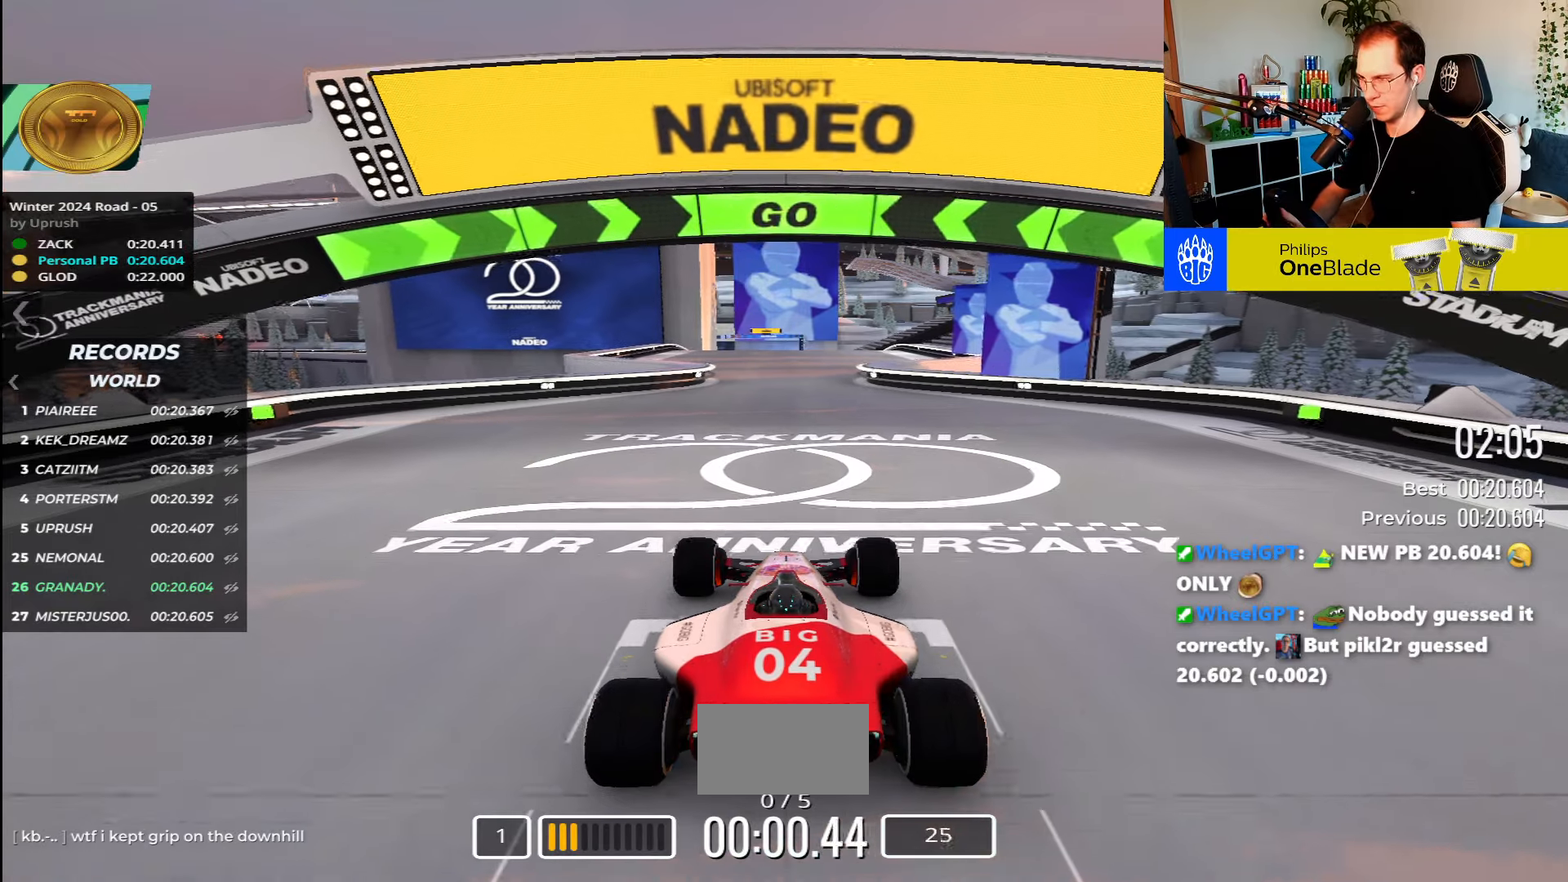
Gameplay with keyboard; each line is a JSON object with the keys held at the frame after it. "events" lists presses ("down") and releases ("up") of "down", "left", "right" and "up" between this image and that frame as [ms after this image, input, new state], when the widget could be followed in between. No other keys are recorded. Mouse input is not recorded.
{"keys": ["up"], "events": []}
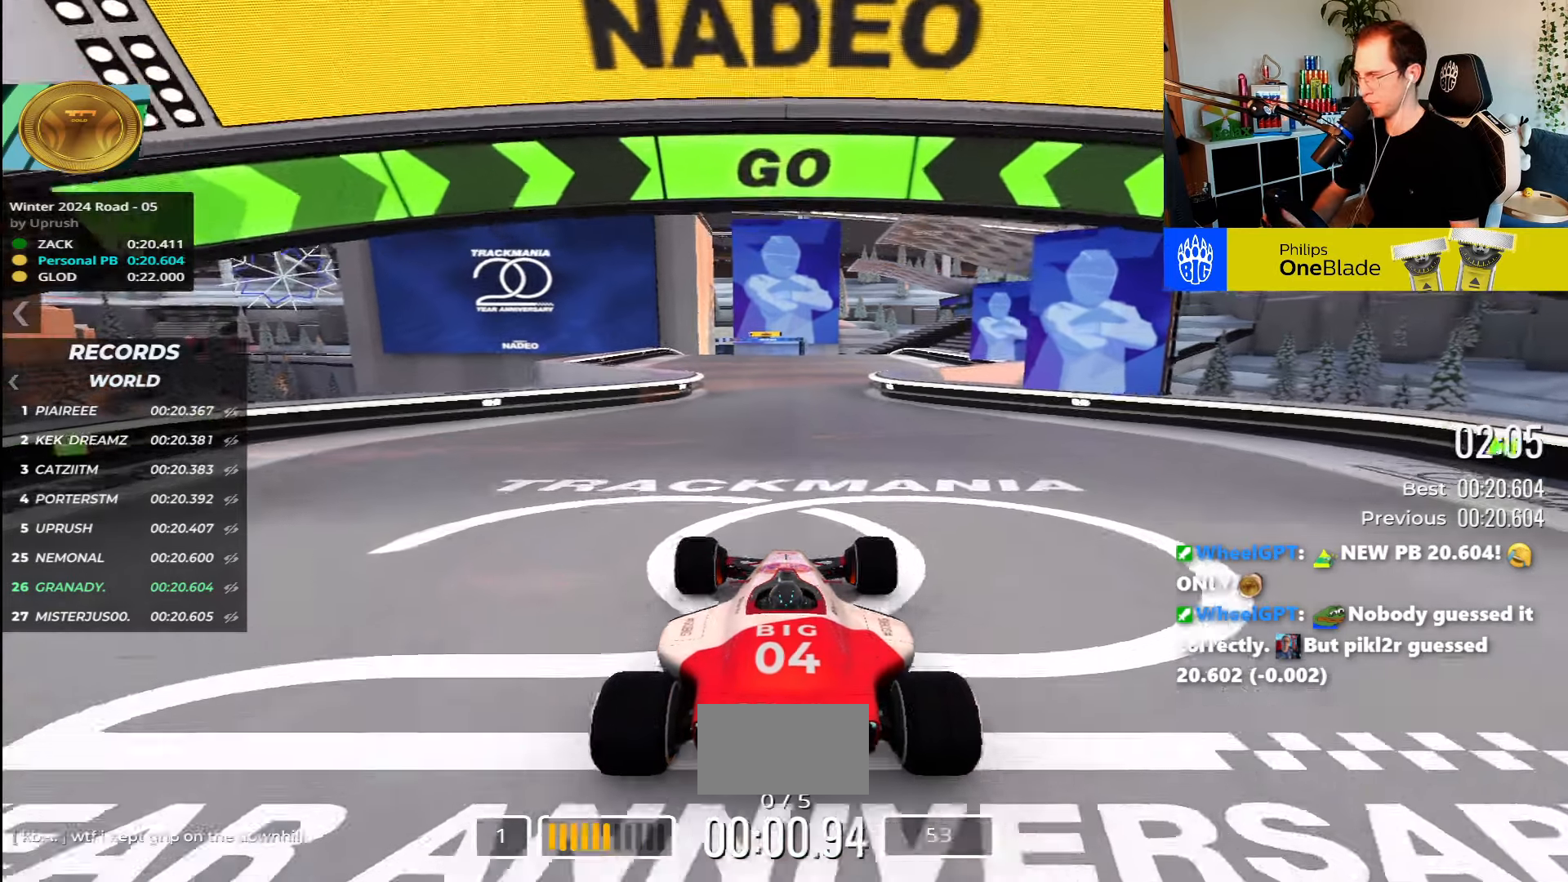
{"keys": ["up"], "events": []}
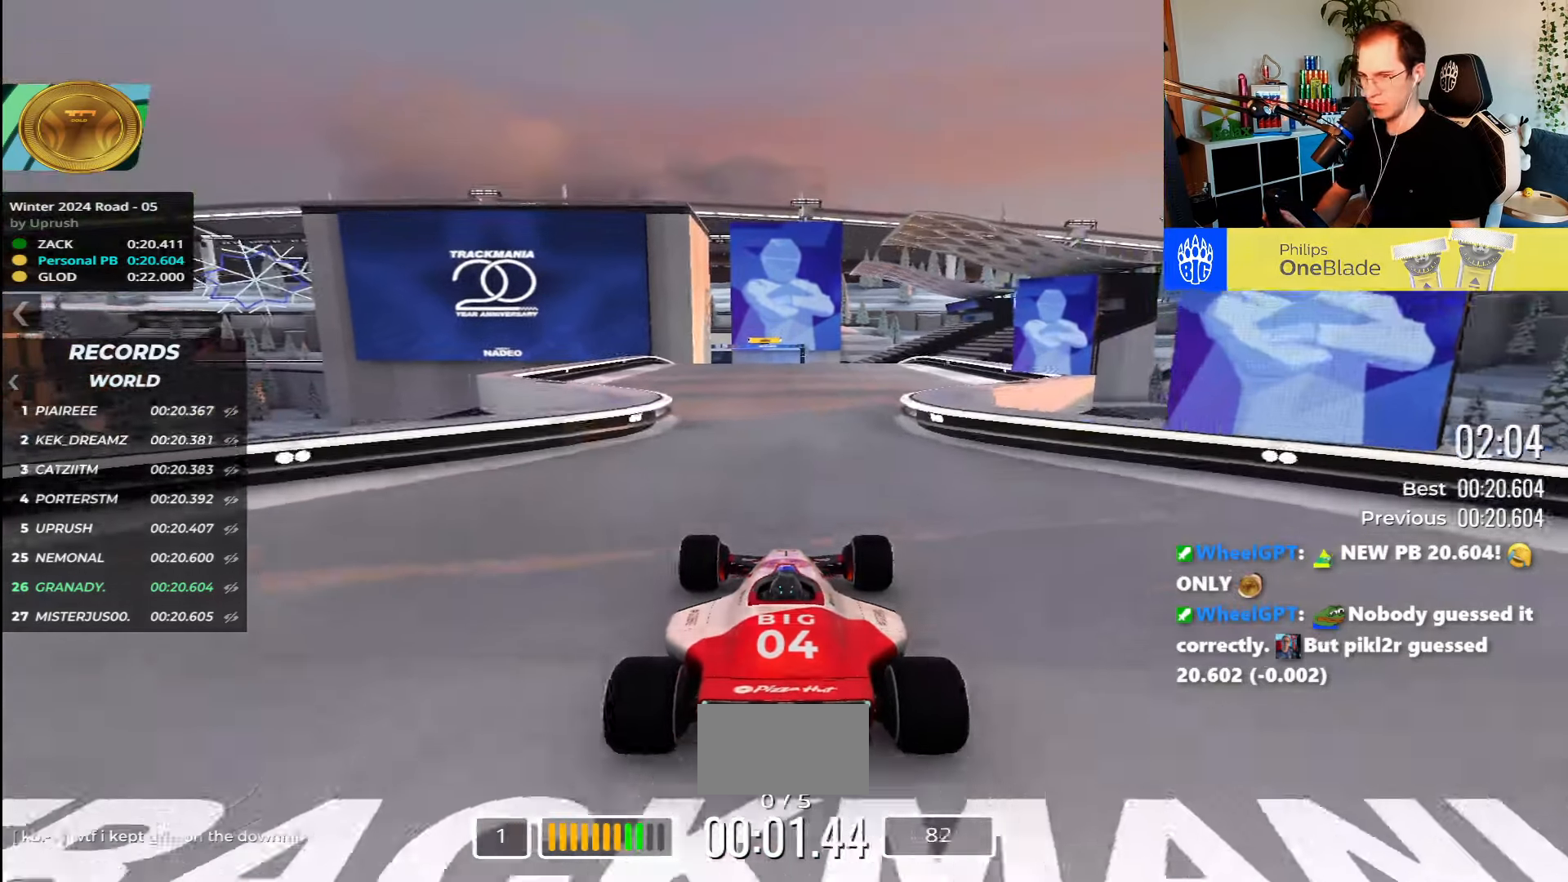
{"keys": ["up"], "events": []}
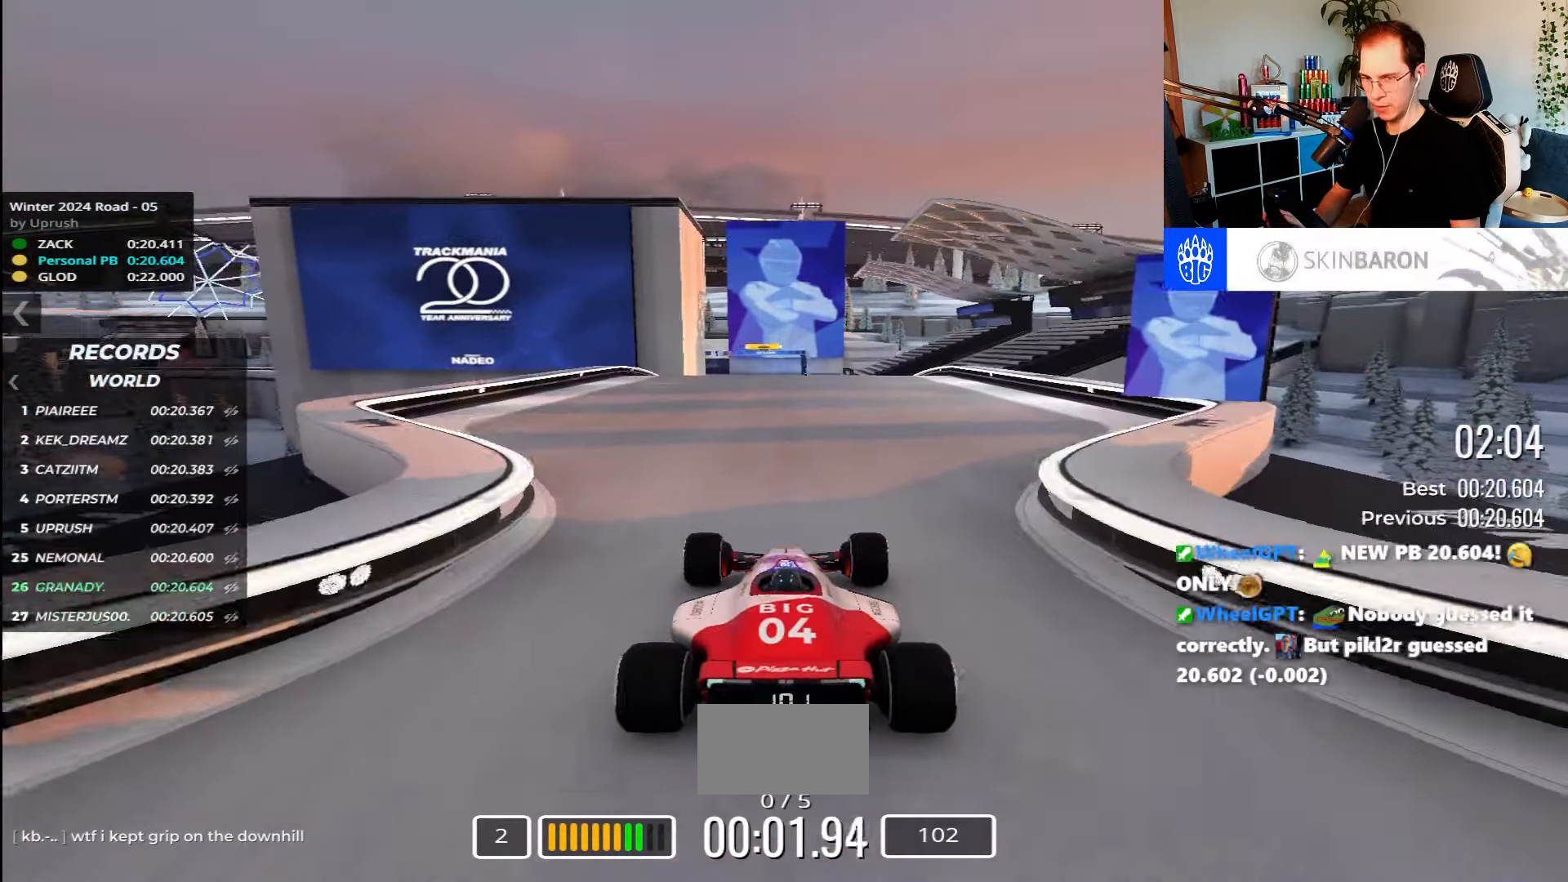
{"keys": ["up"], "events": []}
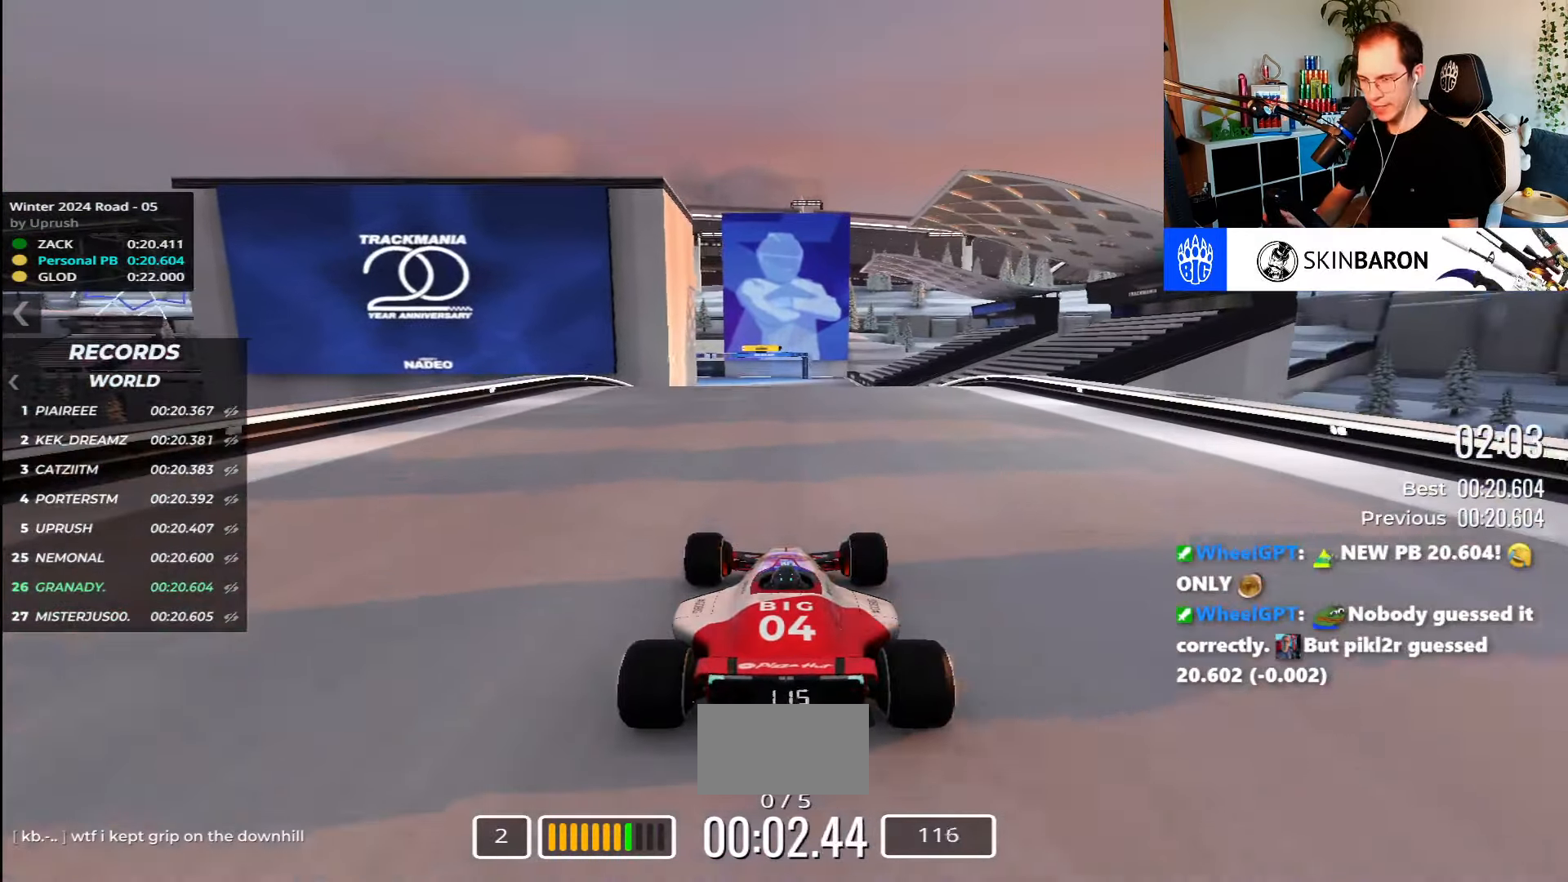
{"keys": ["up"], "events": []}
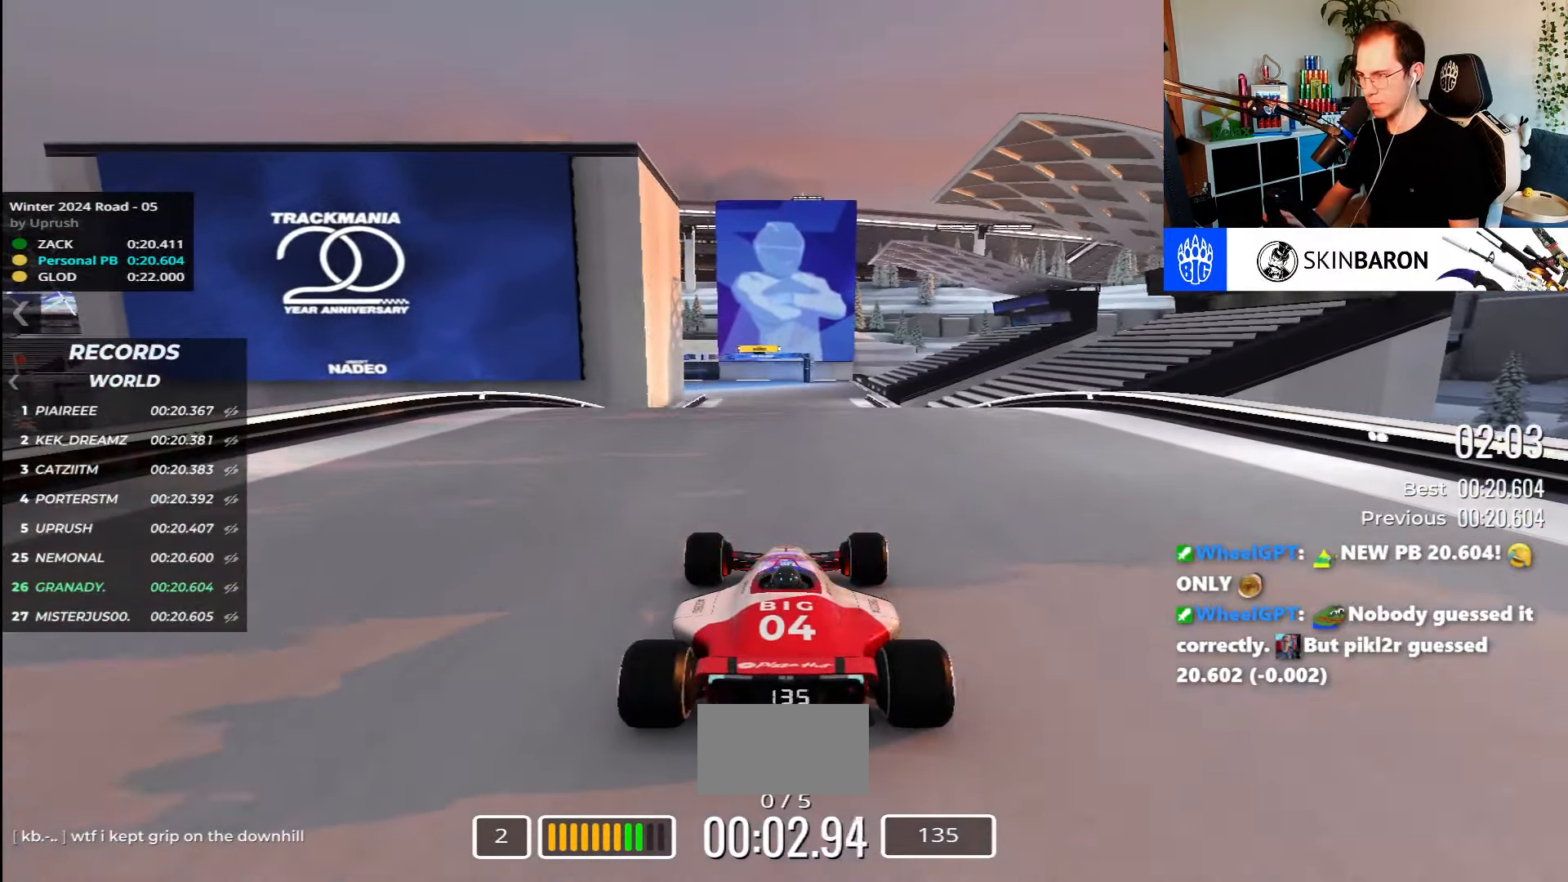
{"keys": ["up"], "events": []}
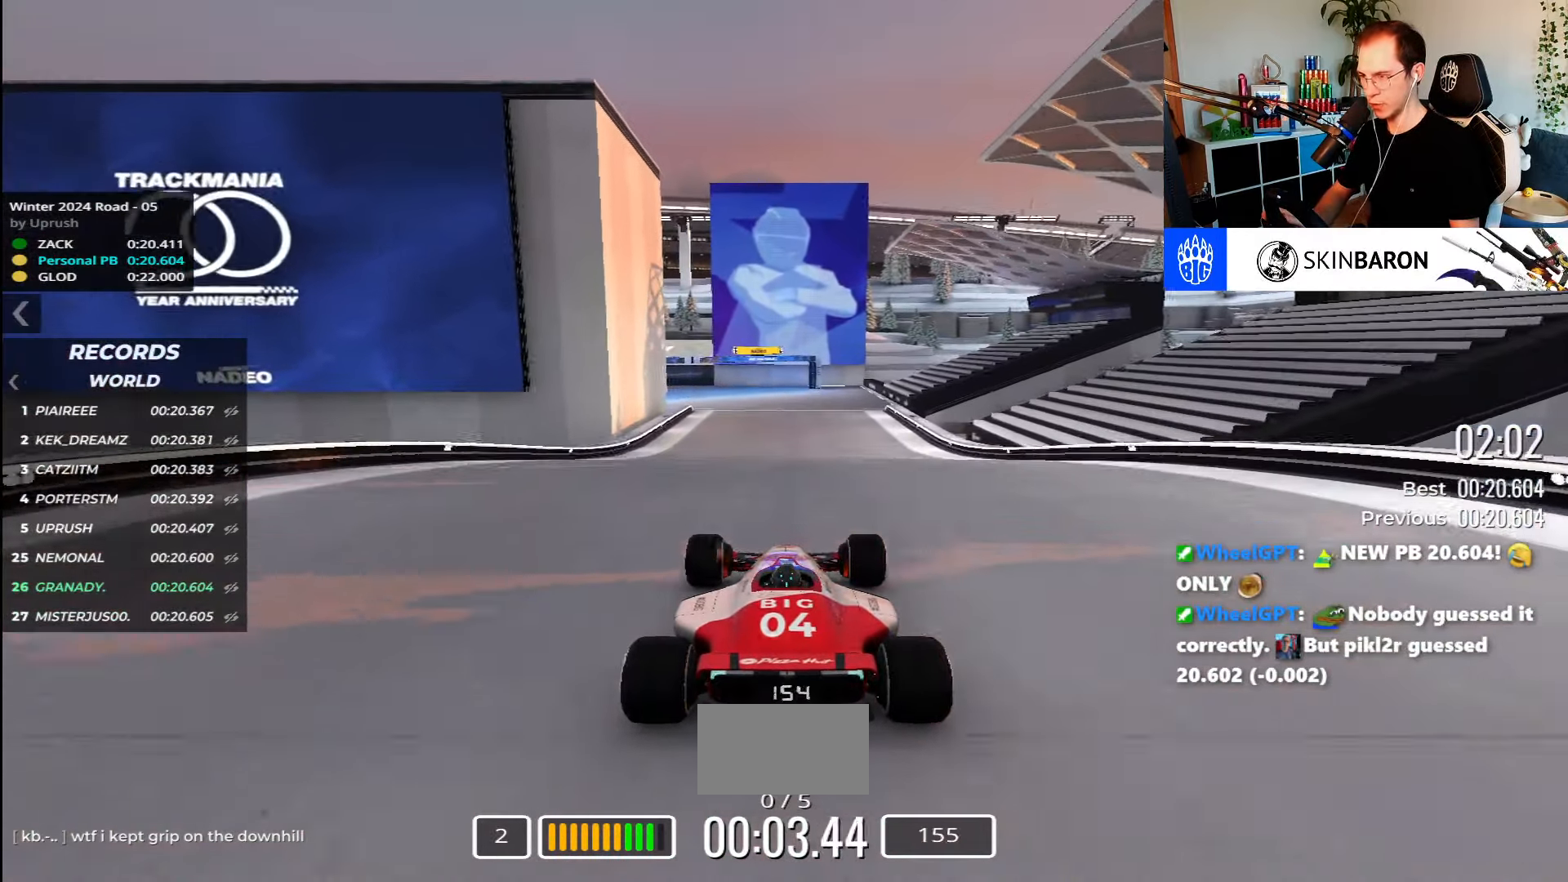
{"keys": ["up"], "events": []}
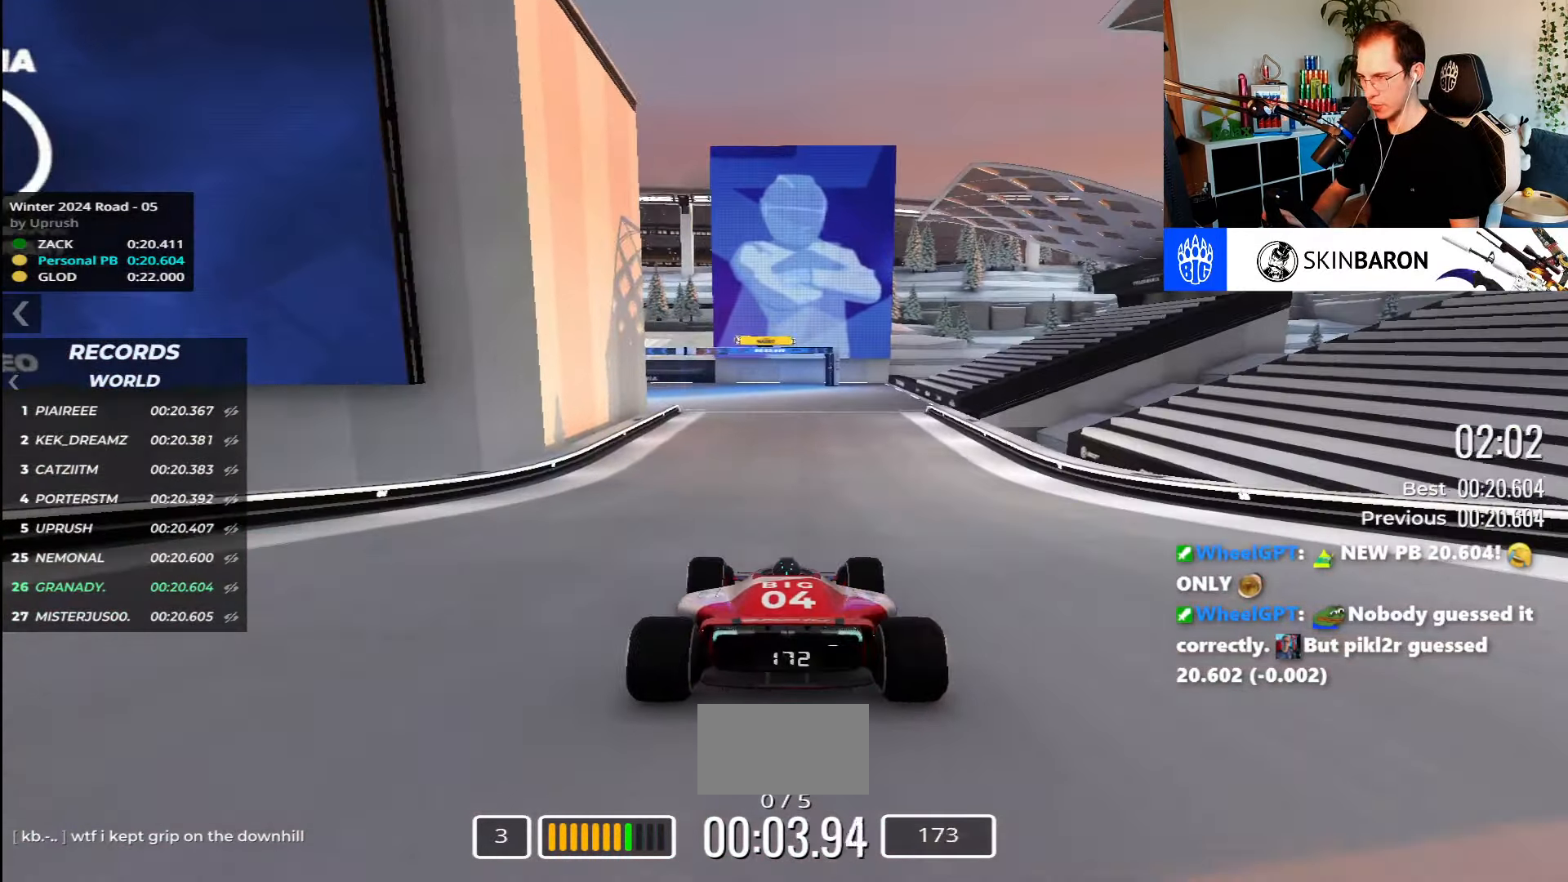
{"keys": ["up"], "events": []}
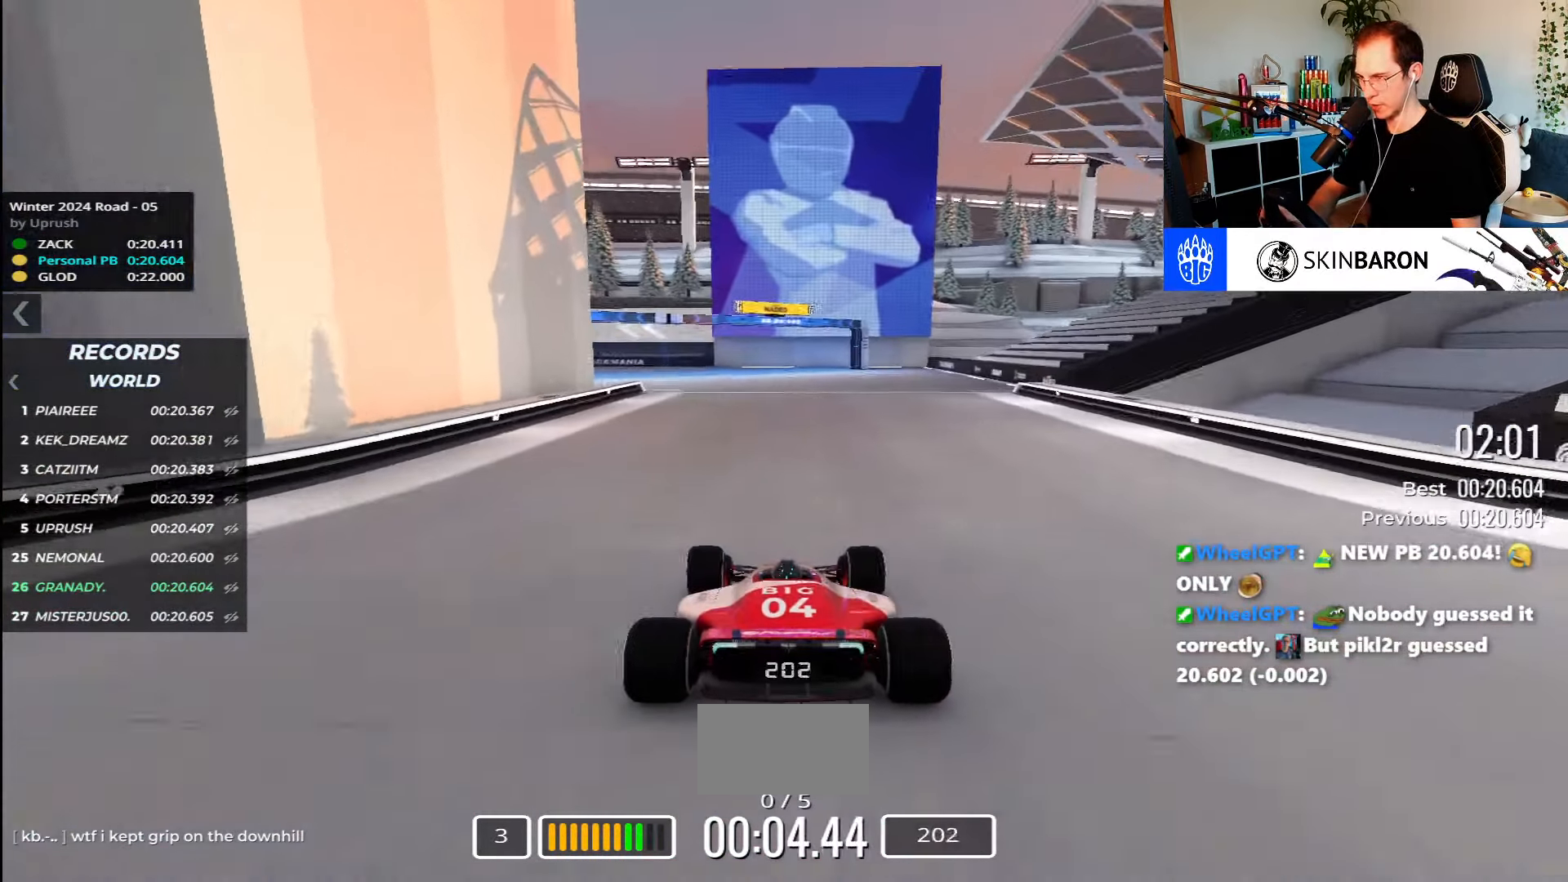
{"keys": ["left", "up"], "events": [[17, "left", "down"]]}
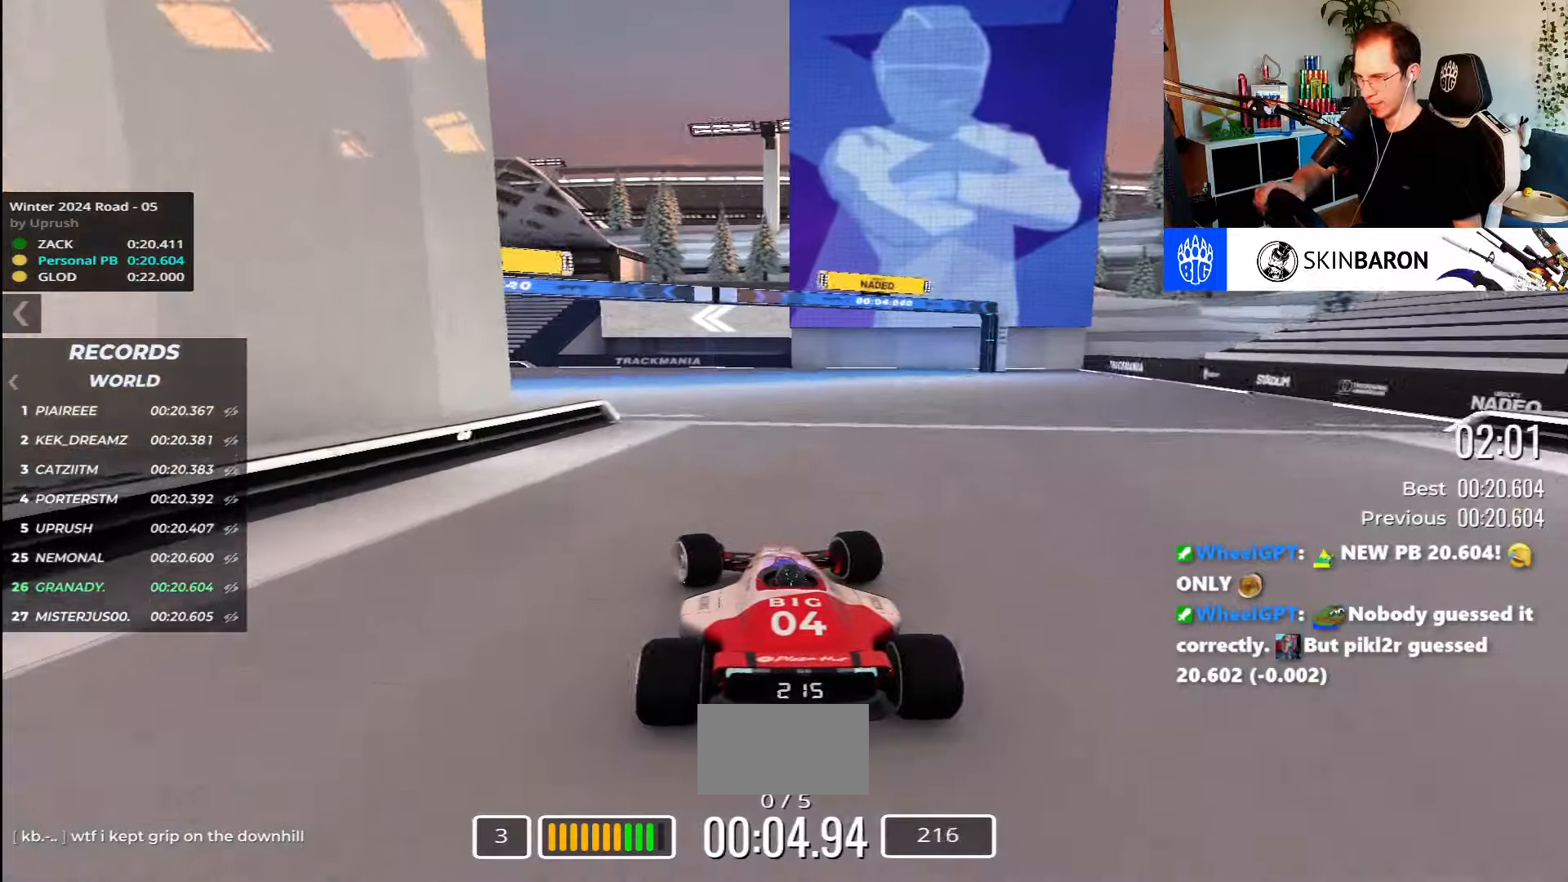
{"keys": ["left", "up"], "events": []}
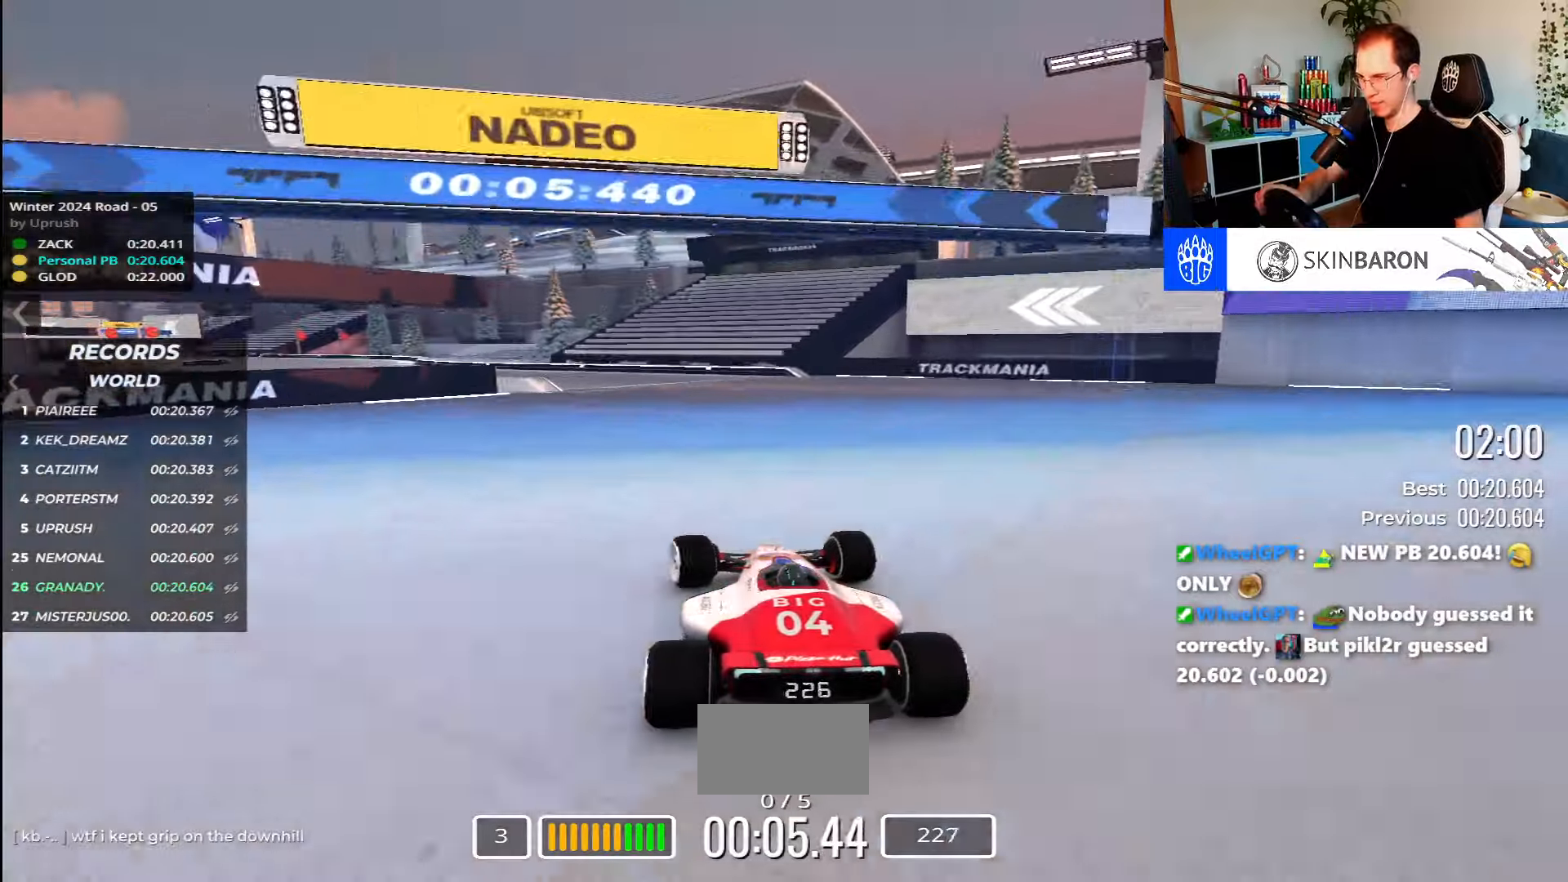
{"keys": ["left", "up"], "events": []}
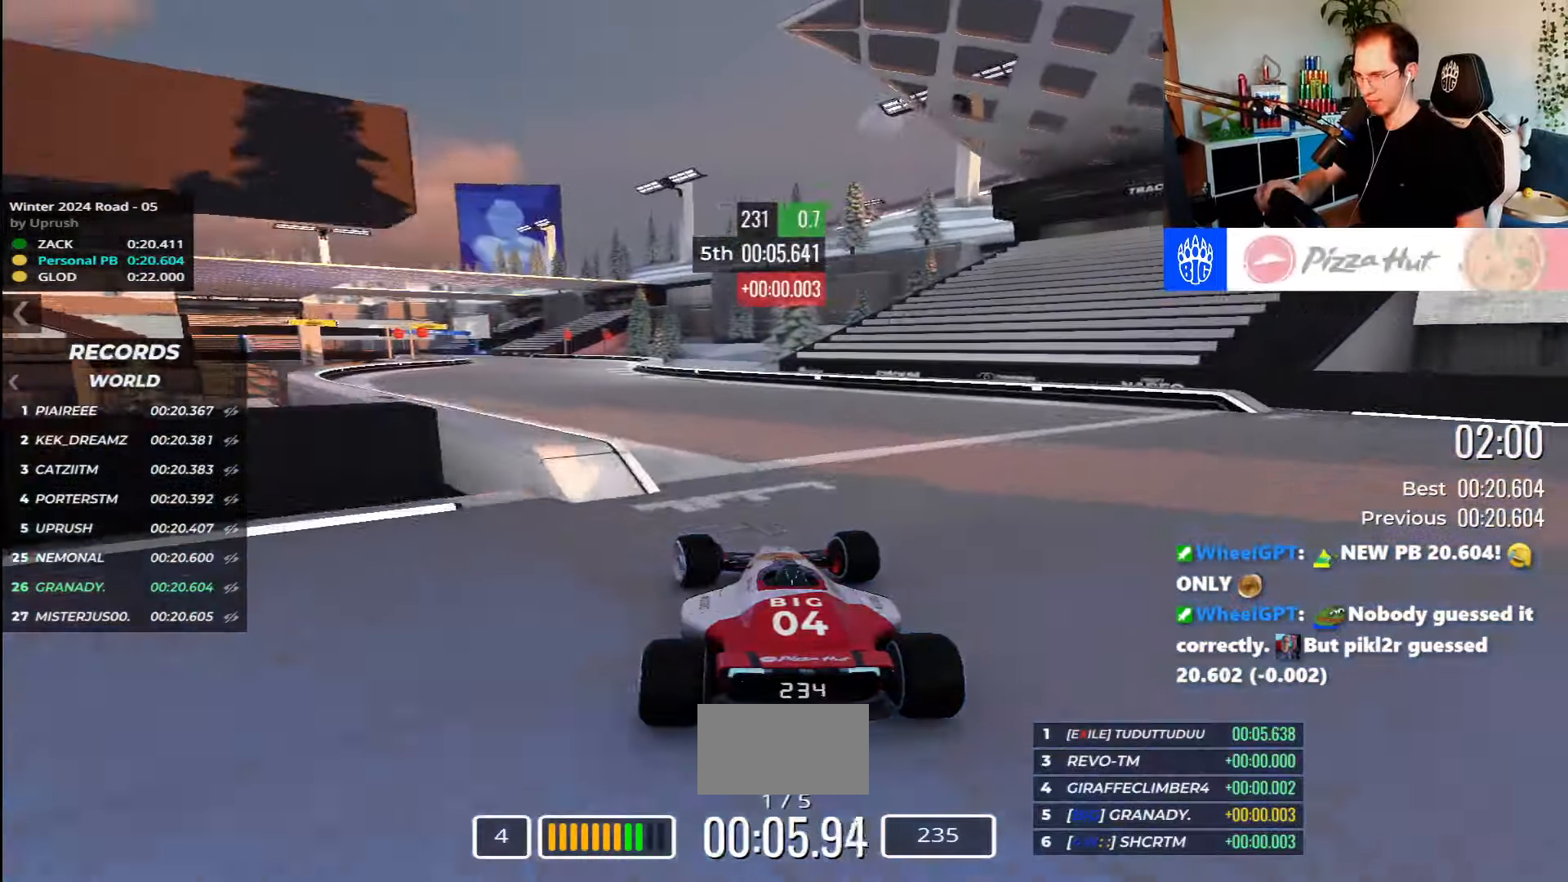
{"keys": ["up"], "events": [[267, "left", "up"]]}
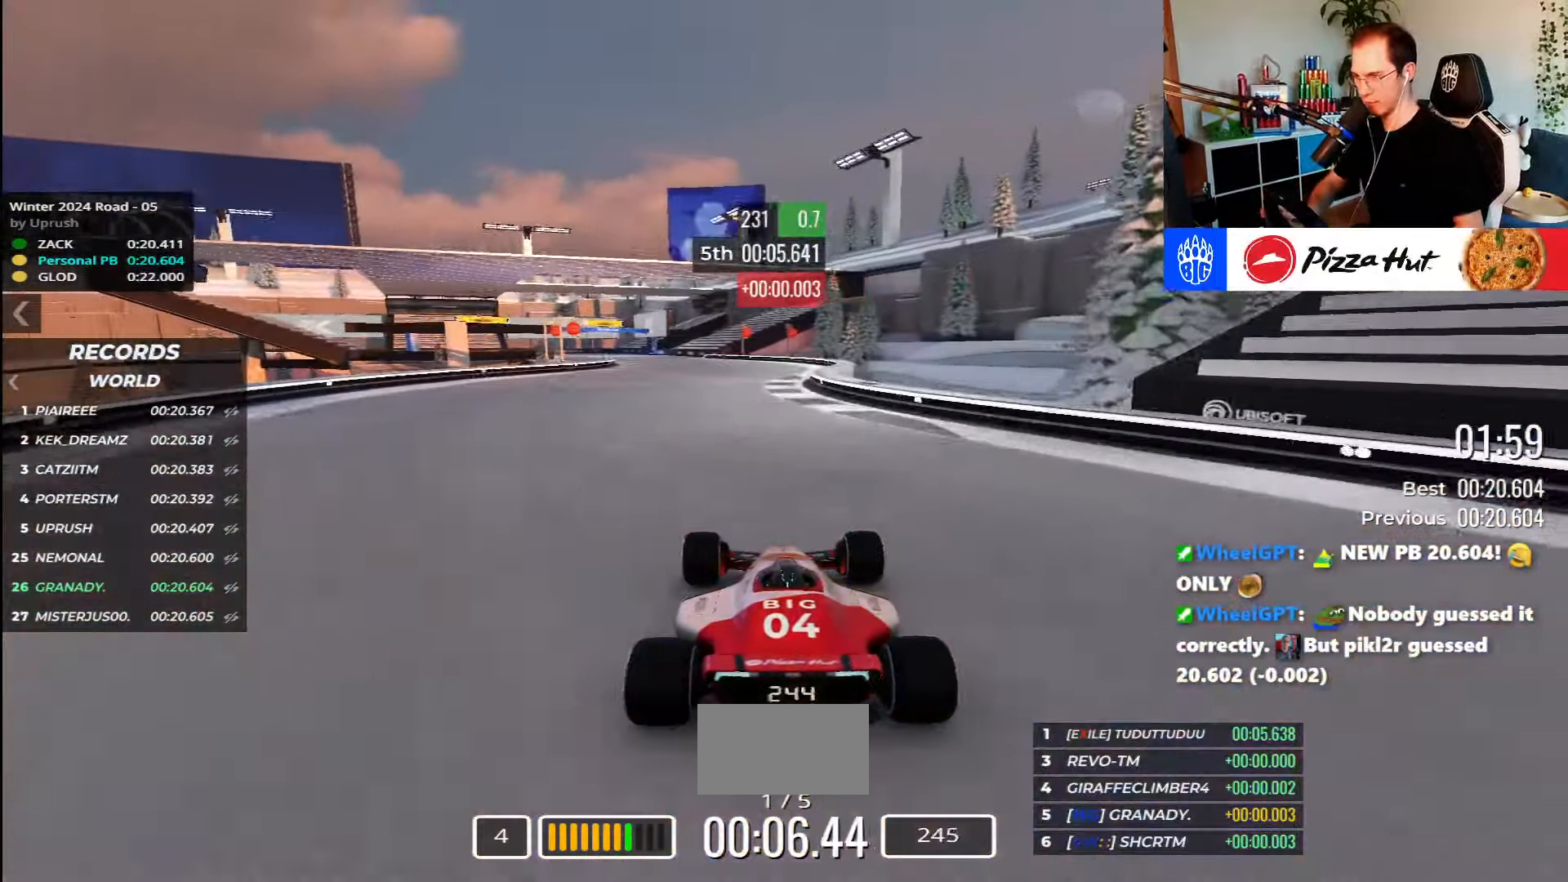
{"keys": ["up"], "events": []}
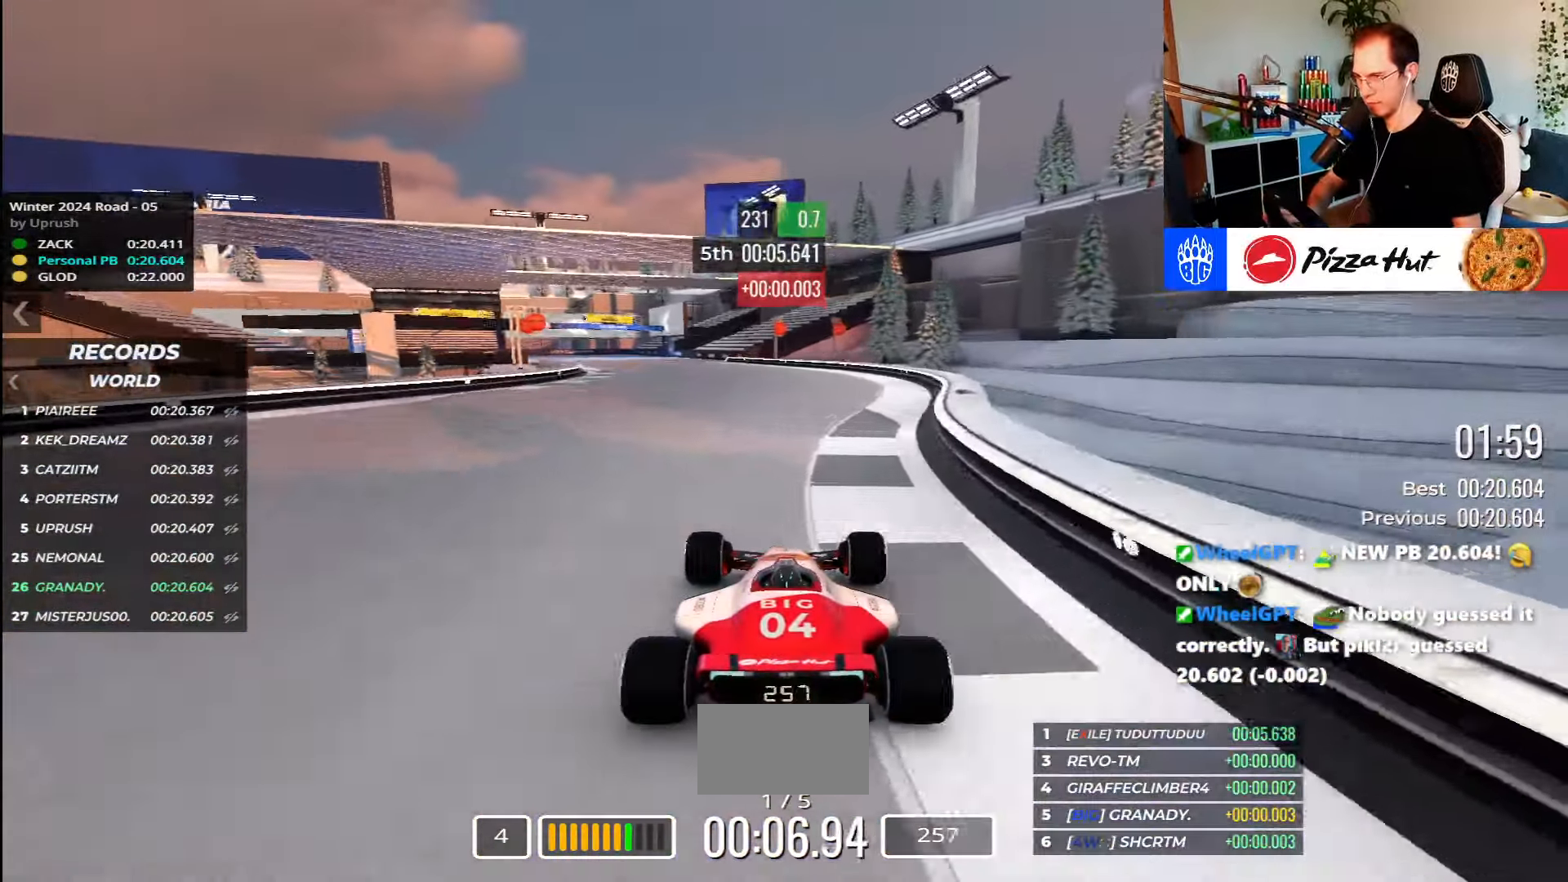
{"keys": ["up"], "events": []}
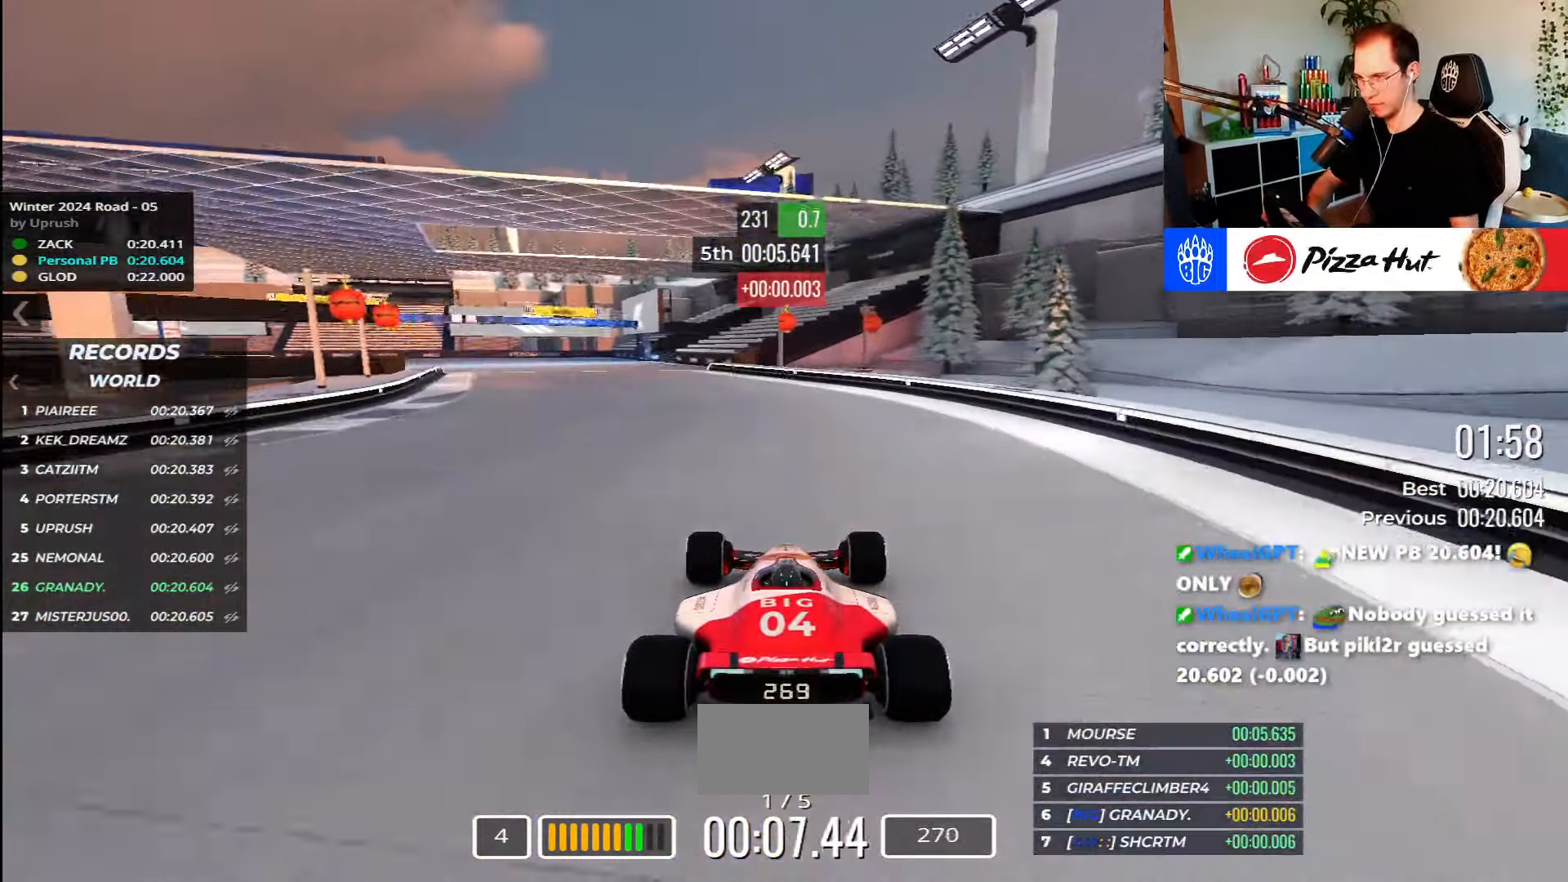
{"keys": ["left", "up"], "events": [[117, "left", "down"]]}
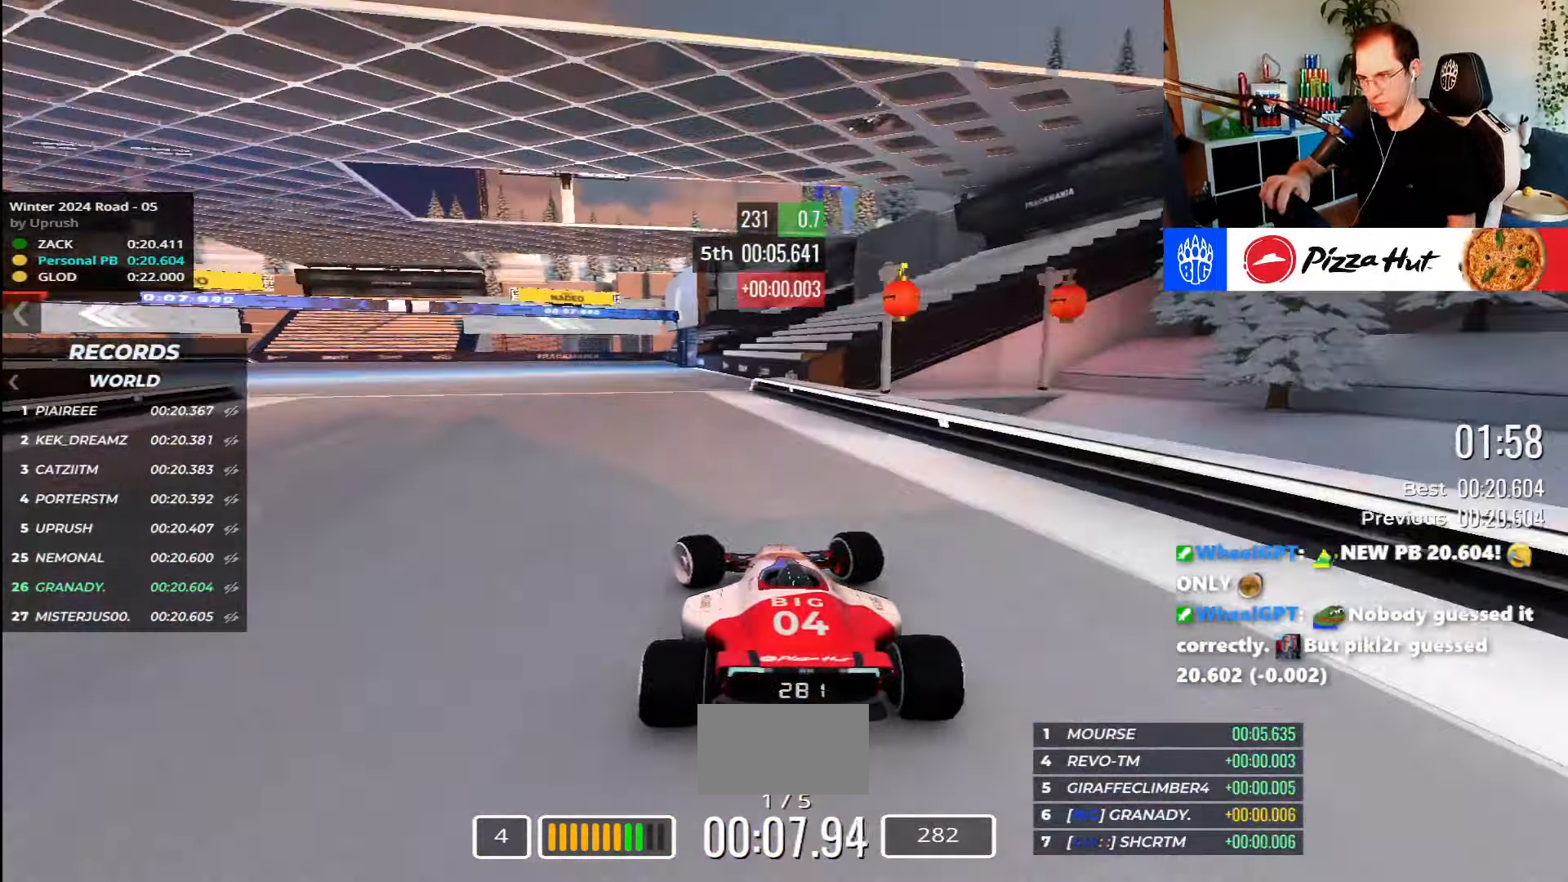
{"keys": ["left", "up"], "events": []}
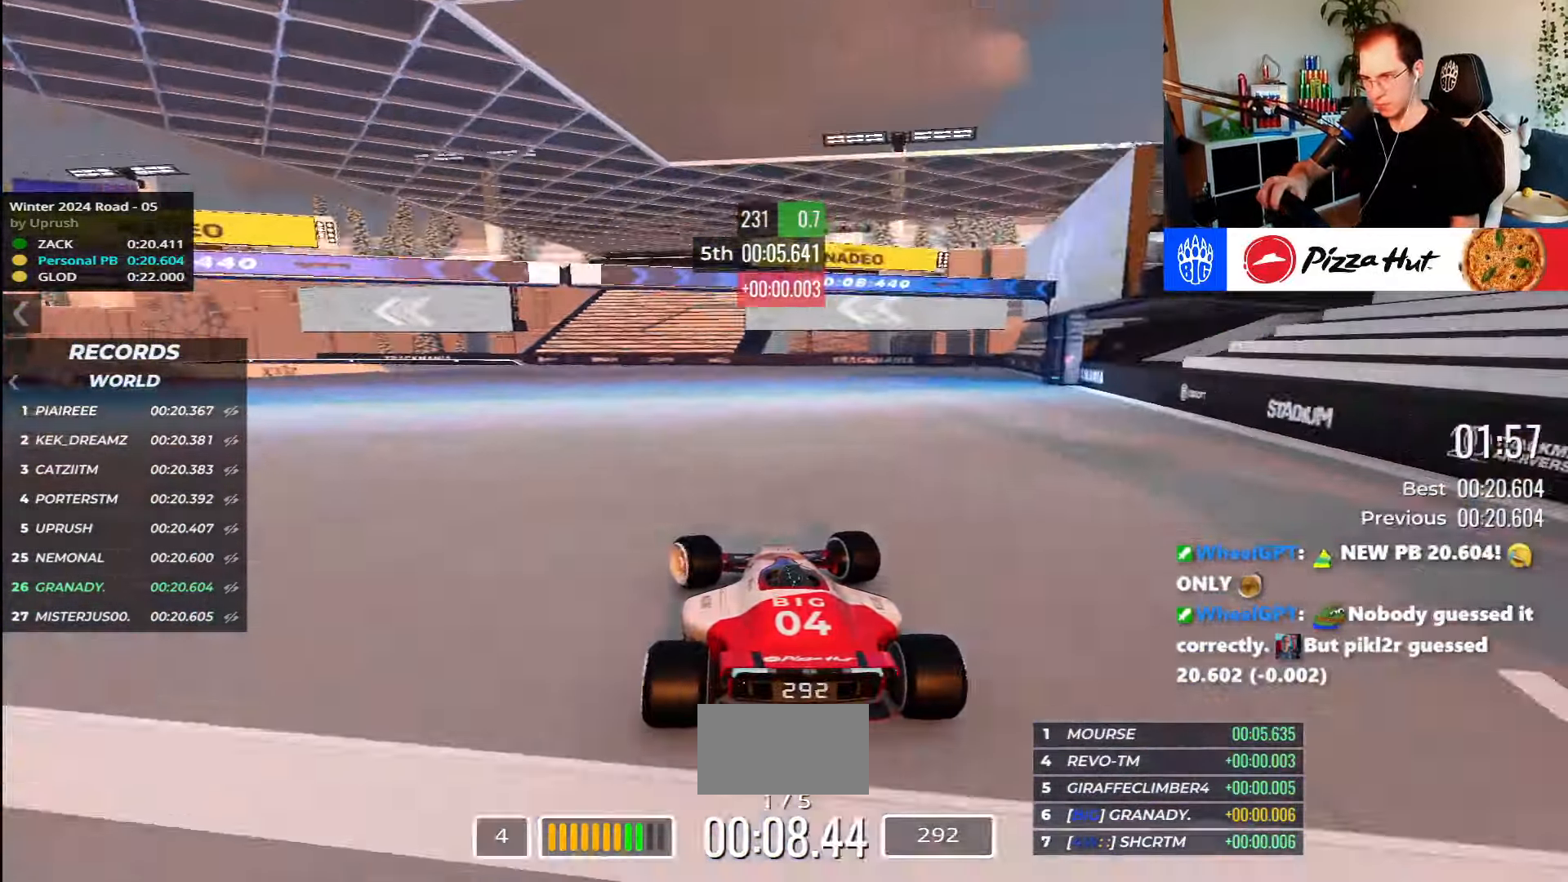
{"keys": ["left", "up"], "events": []}
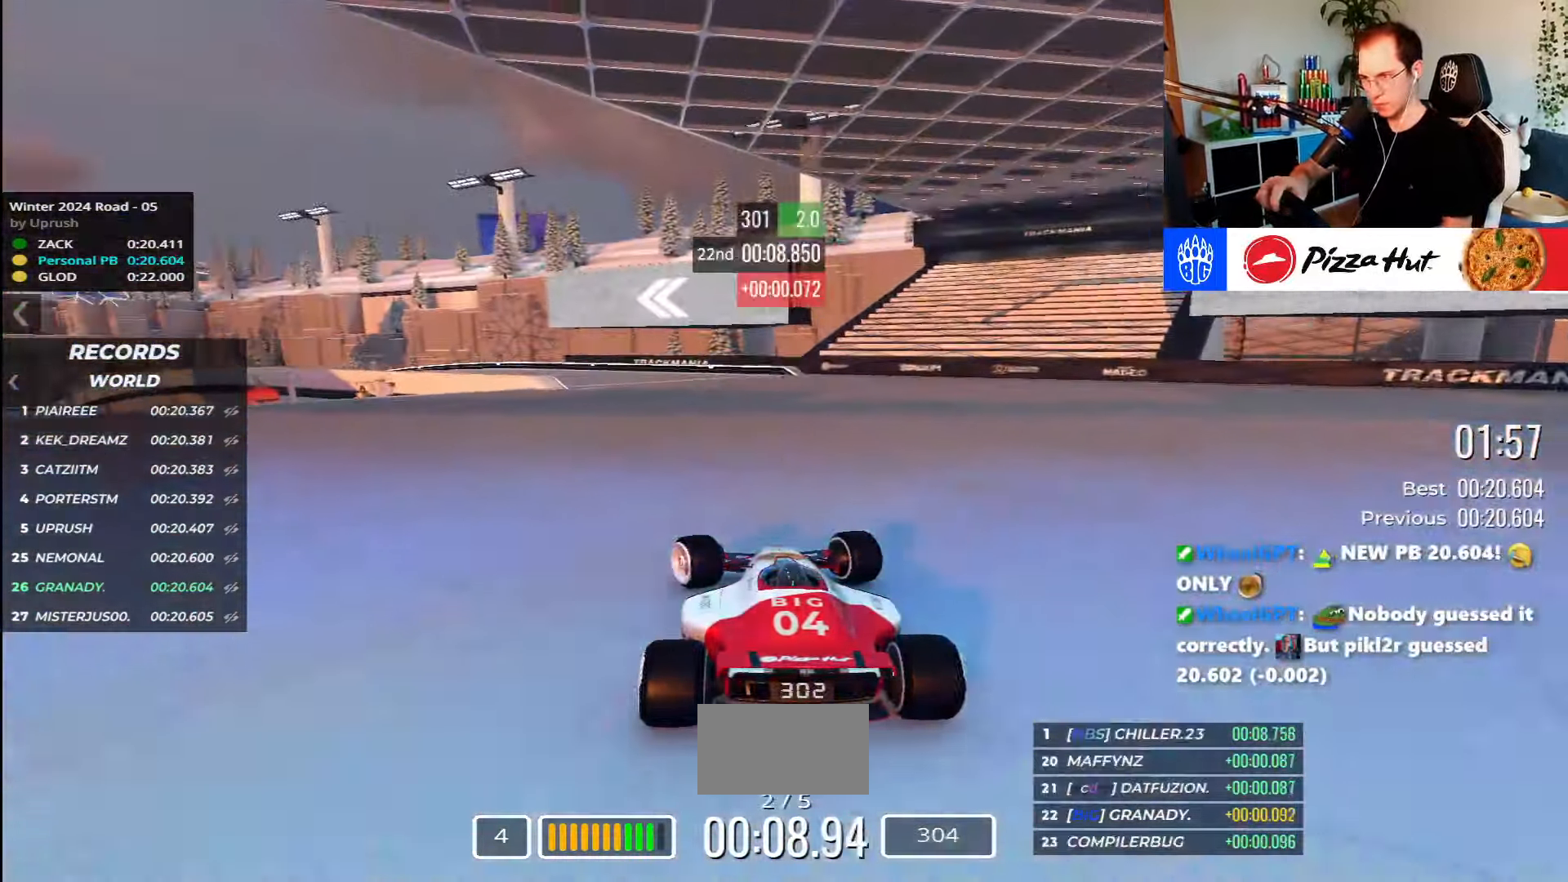
{"keys": ["left", "up"], "events": [[67, "down", "down"], [134, "down", "up"]]}
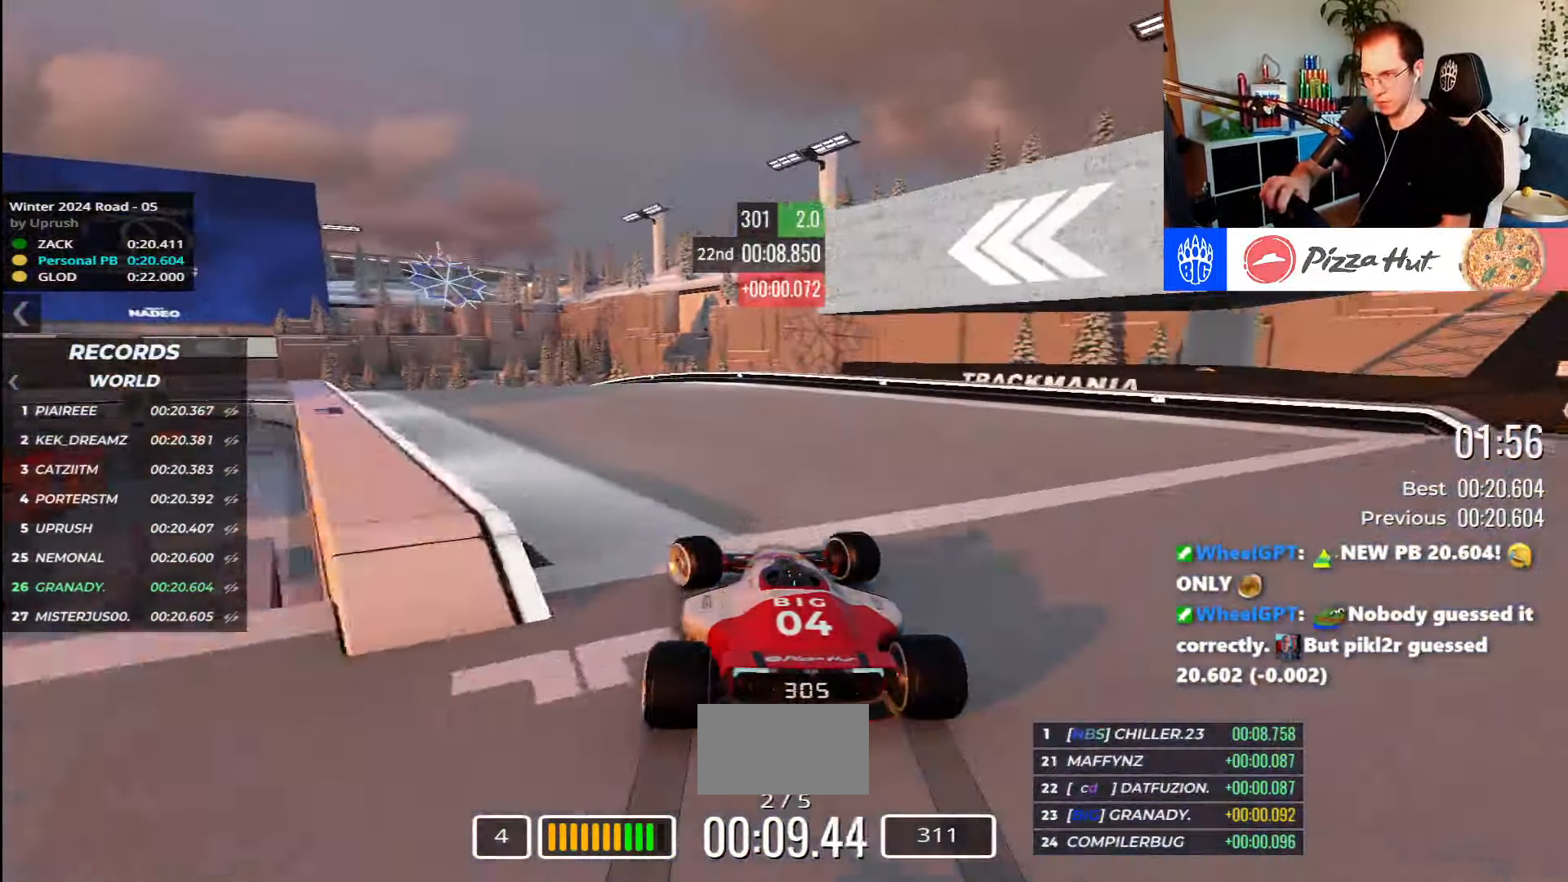
{"keys": ["right", "up"], "events": [[450, "left", "up"], [466, "right", "down"]]}
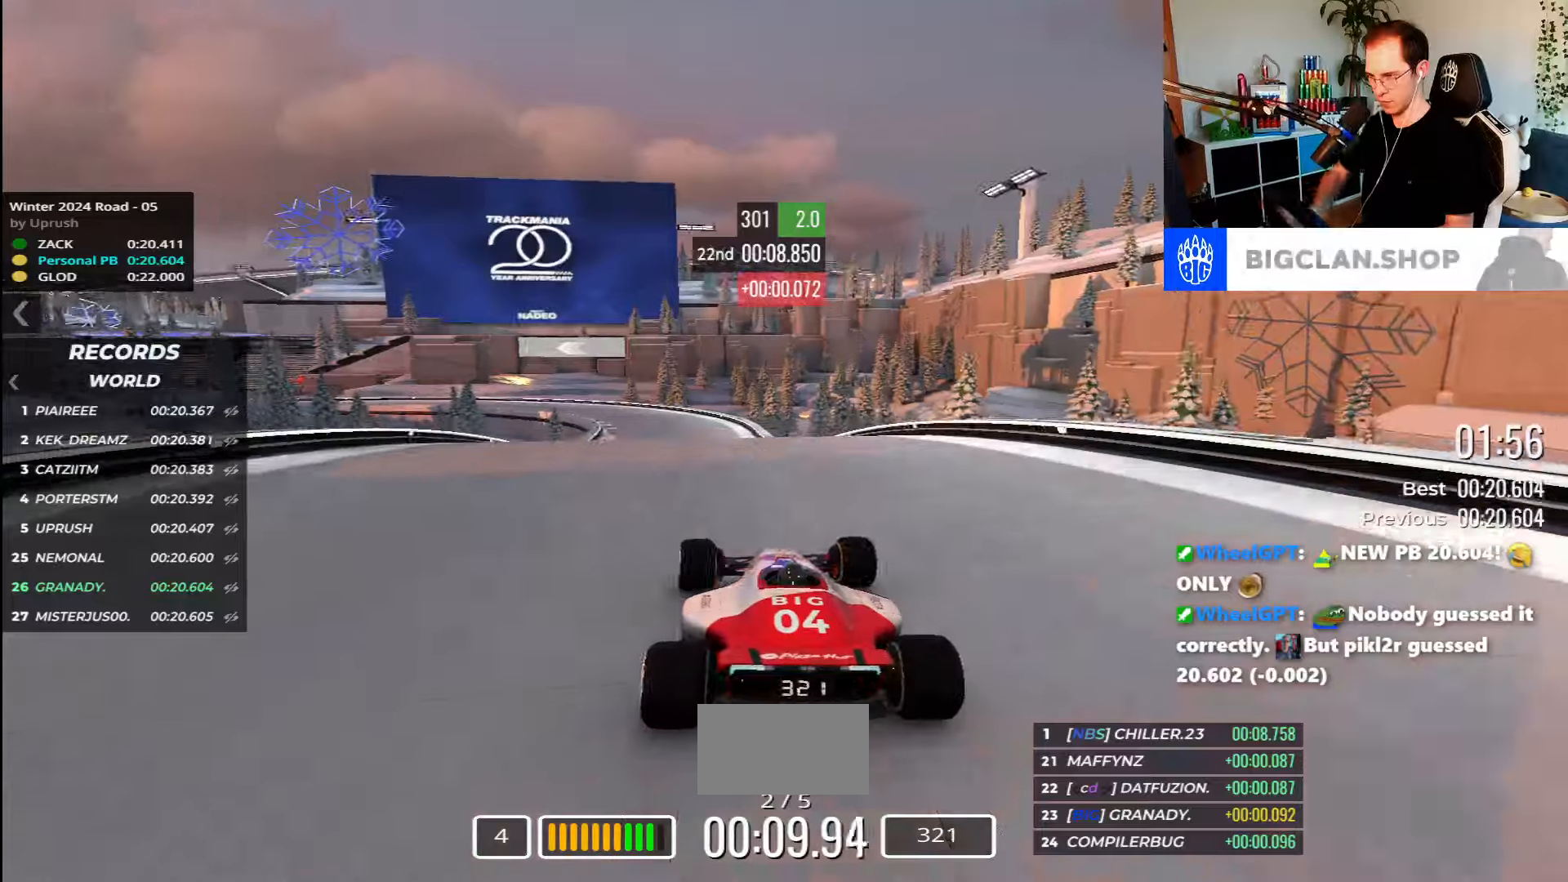
{"keys": ["right", "up"], "events": []}
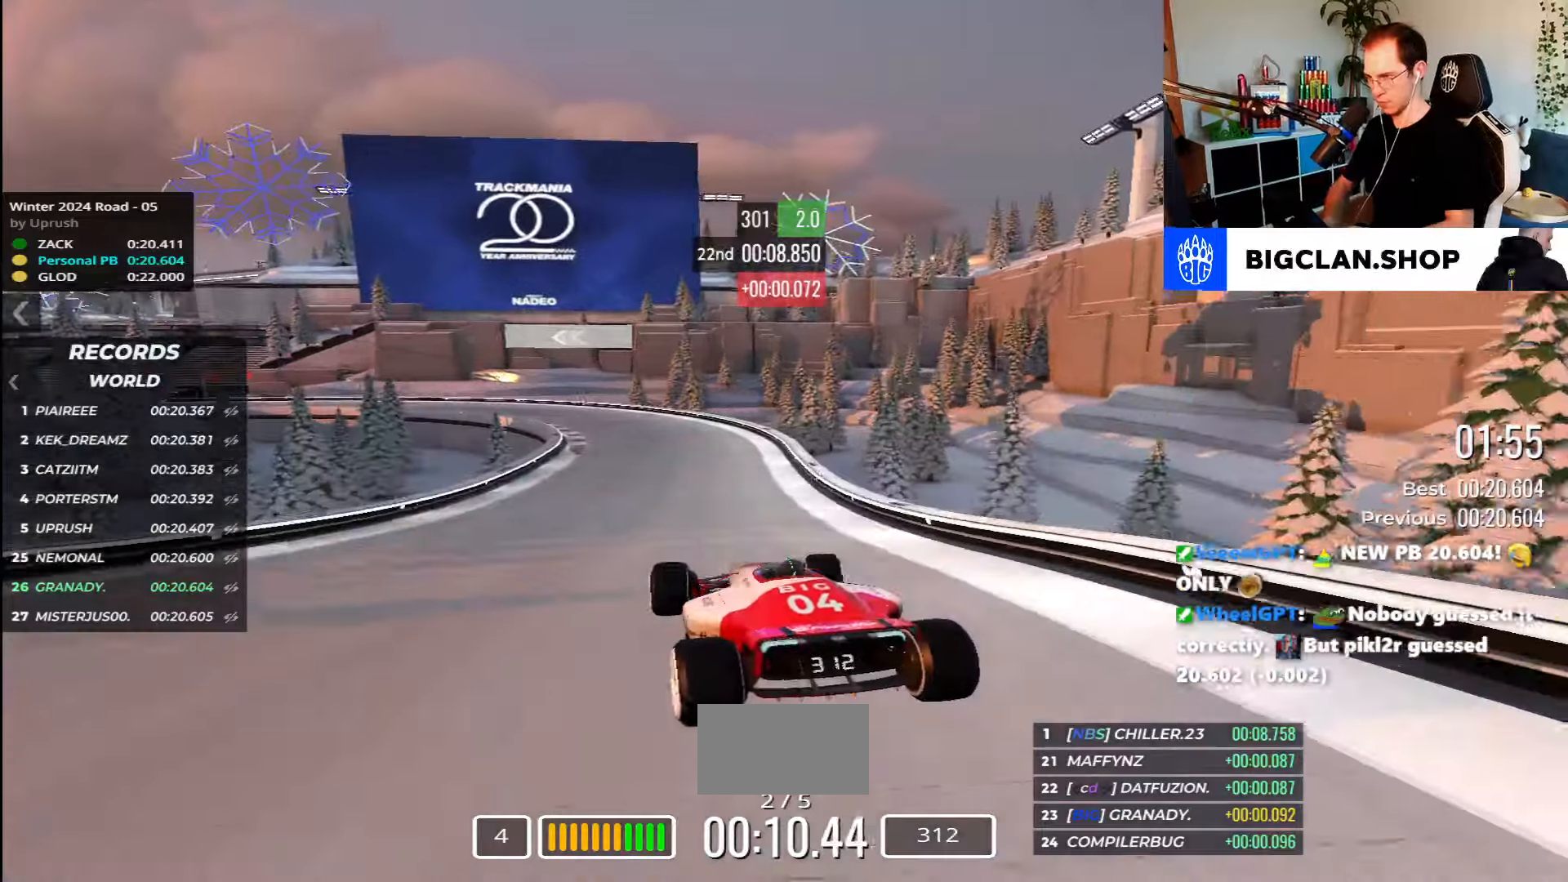
{"keys": ["up"], "events": [[33, "down", "down"], [100, "down", "up"], [500, "right", "up"]]}
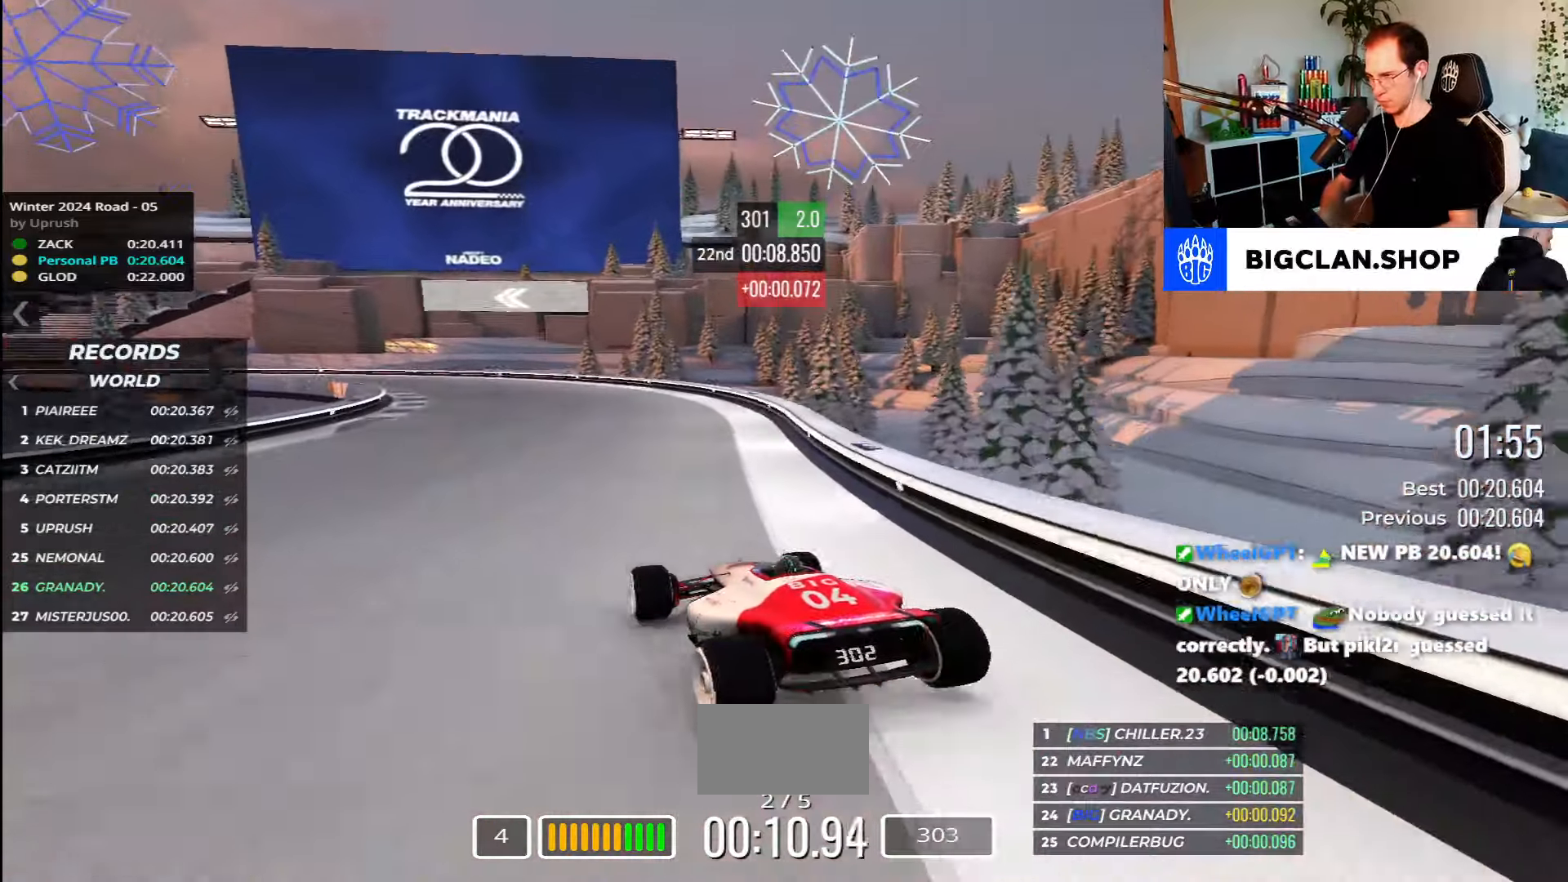
{"keys": ["left", "up"], "events": [[100, "left", "down"]]}
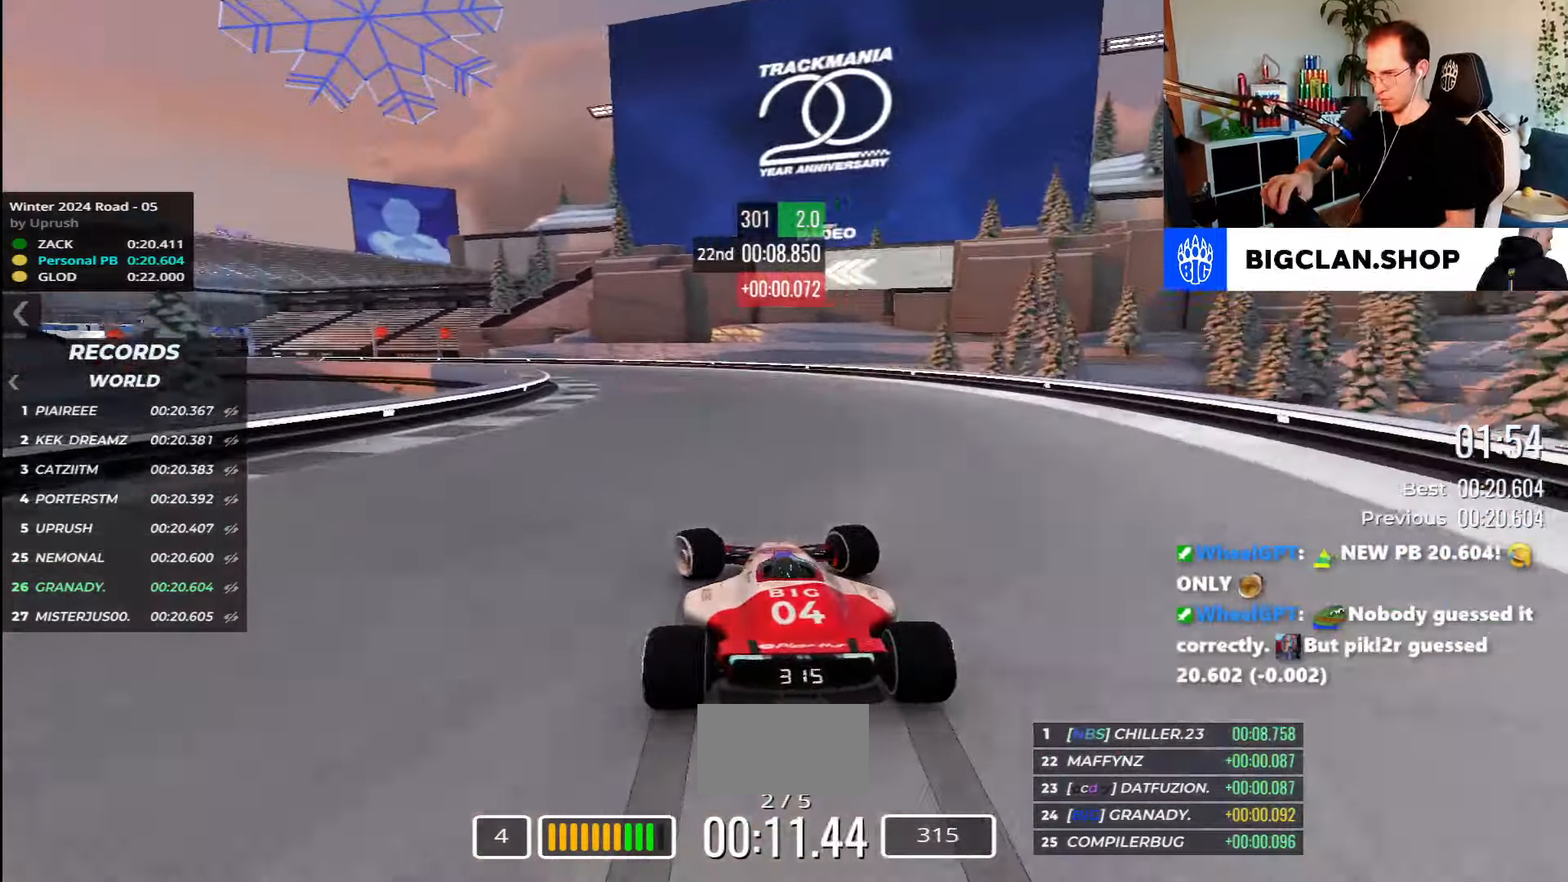
{"keys": ["left", "up"], "events": []}
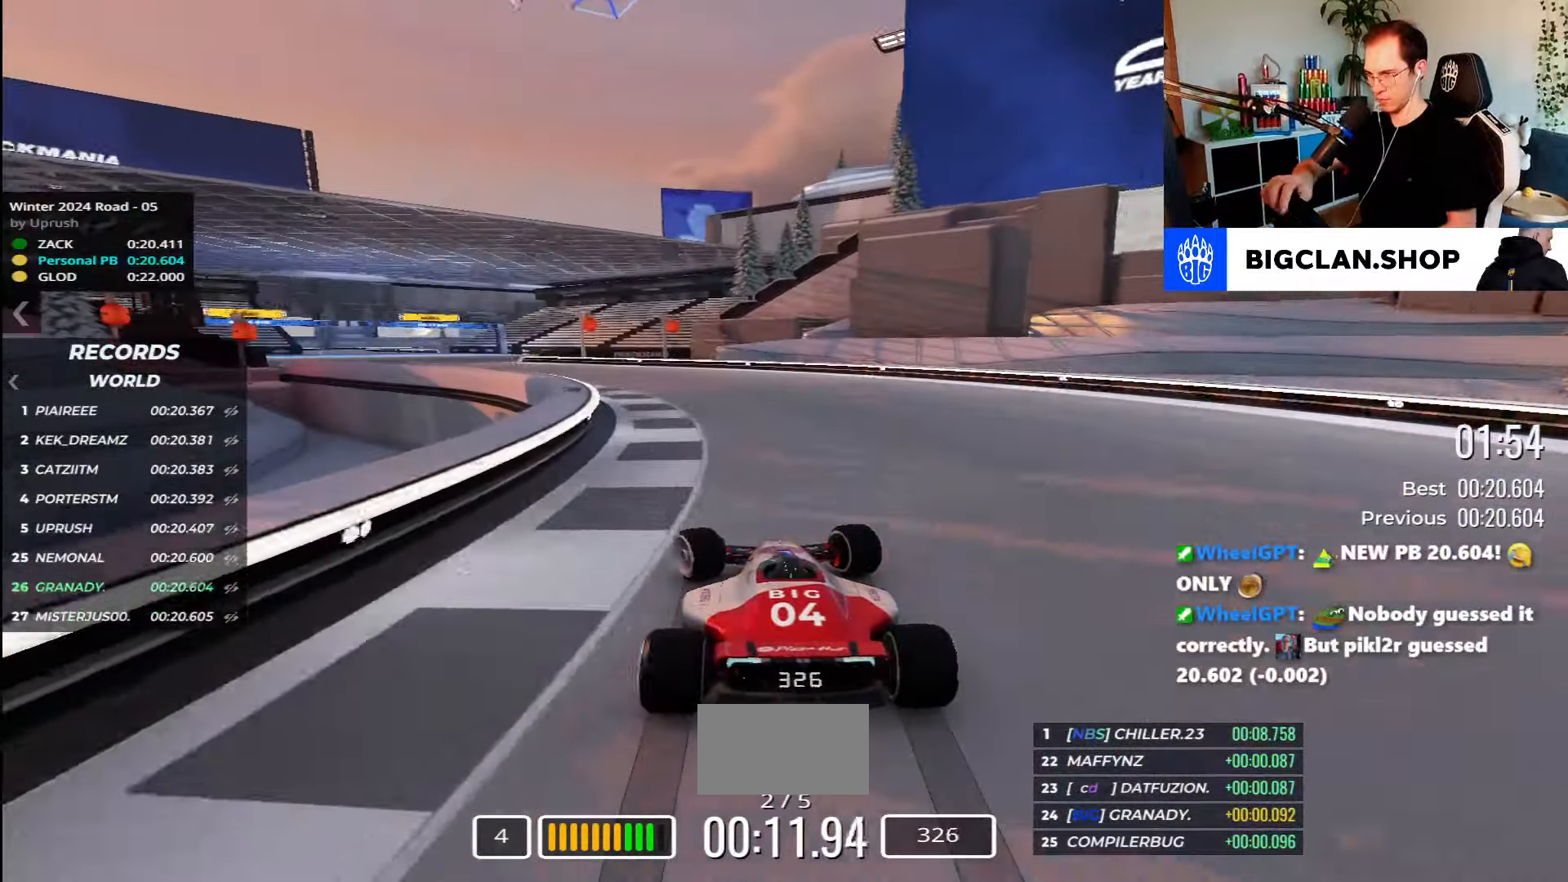
{"keys": ["left", "up"], "events": []}
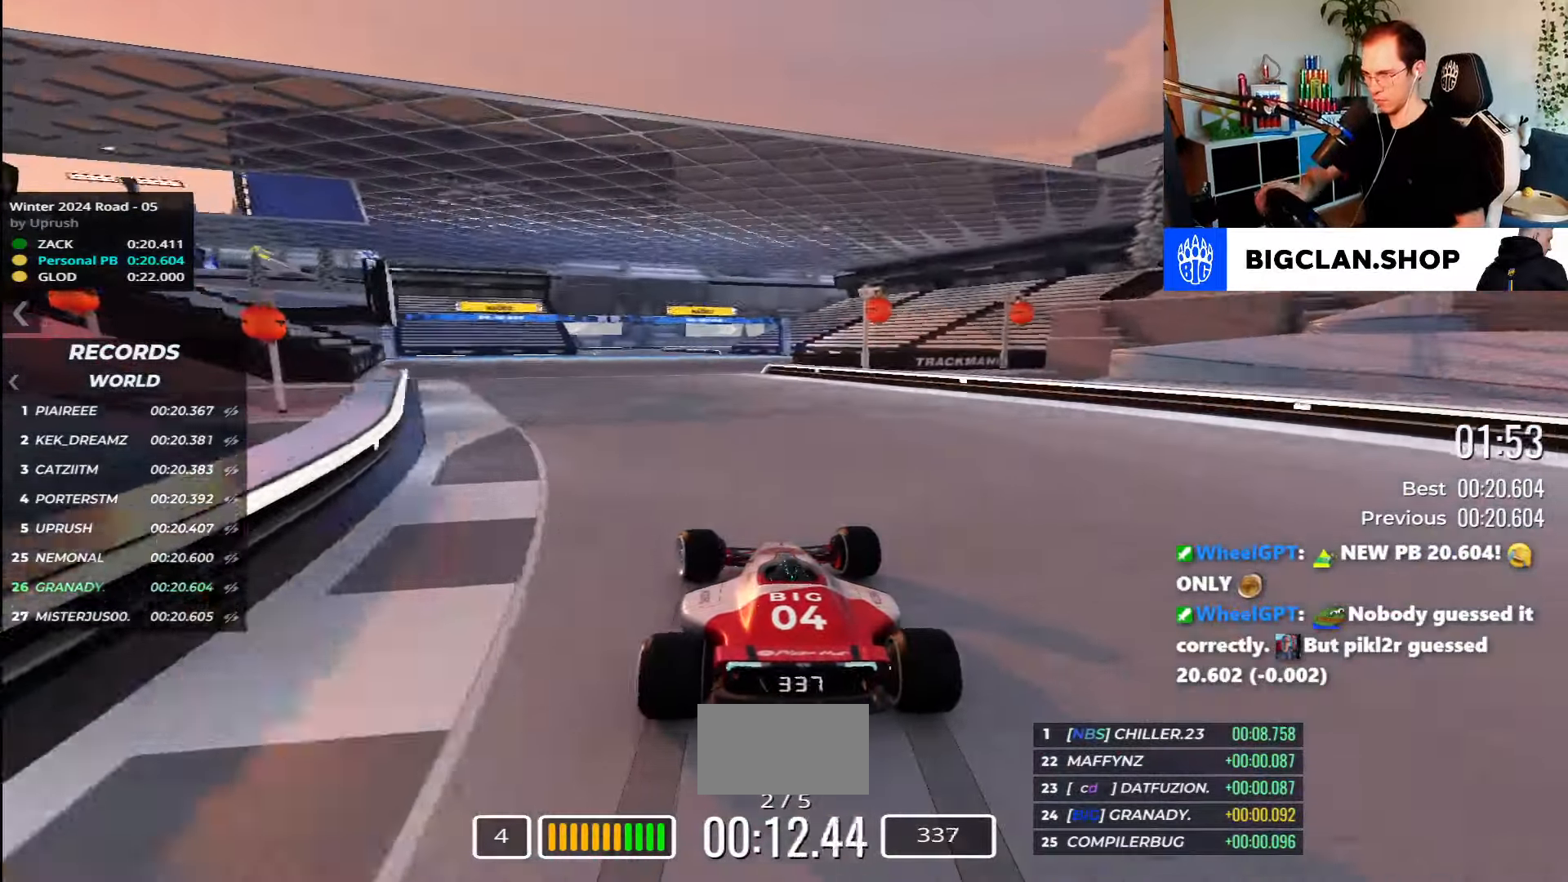
{"keys": ["up"], "events": [[233, "left", "up"]]}
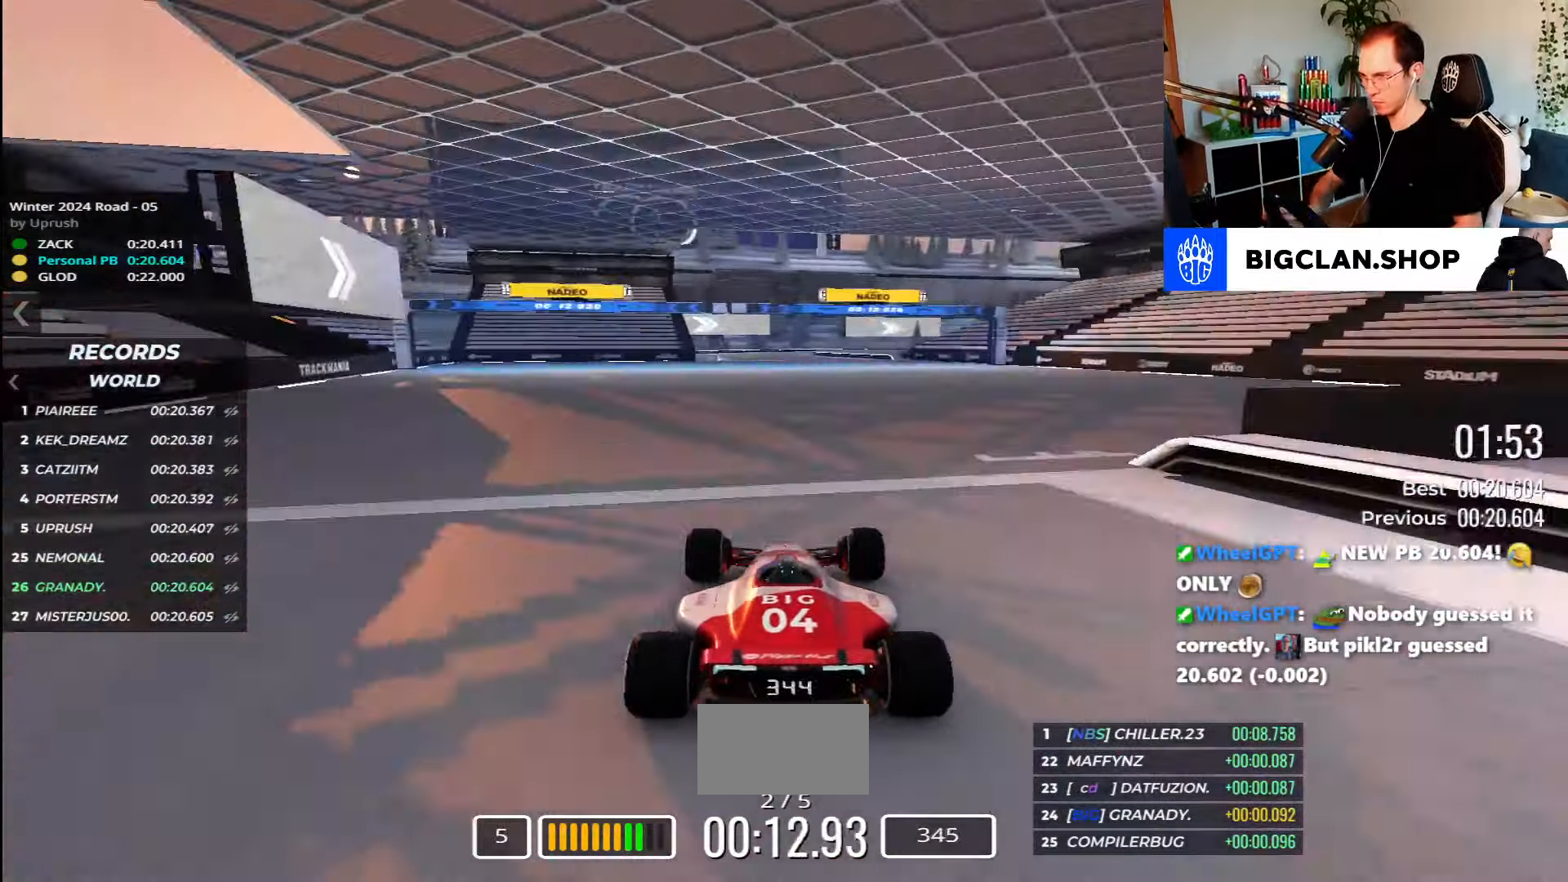
{"keys": ["left", "up"], "events": [[316, "left", "down"]]}
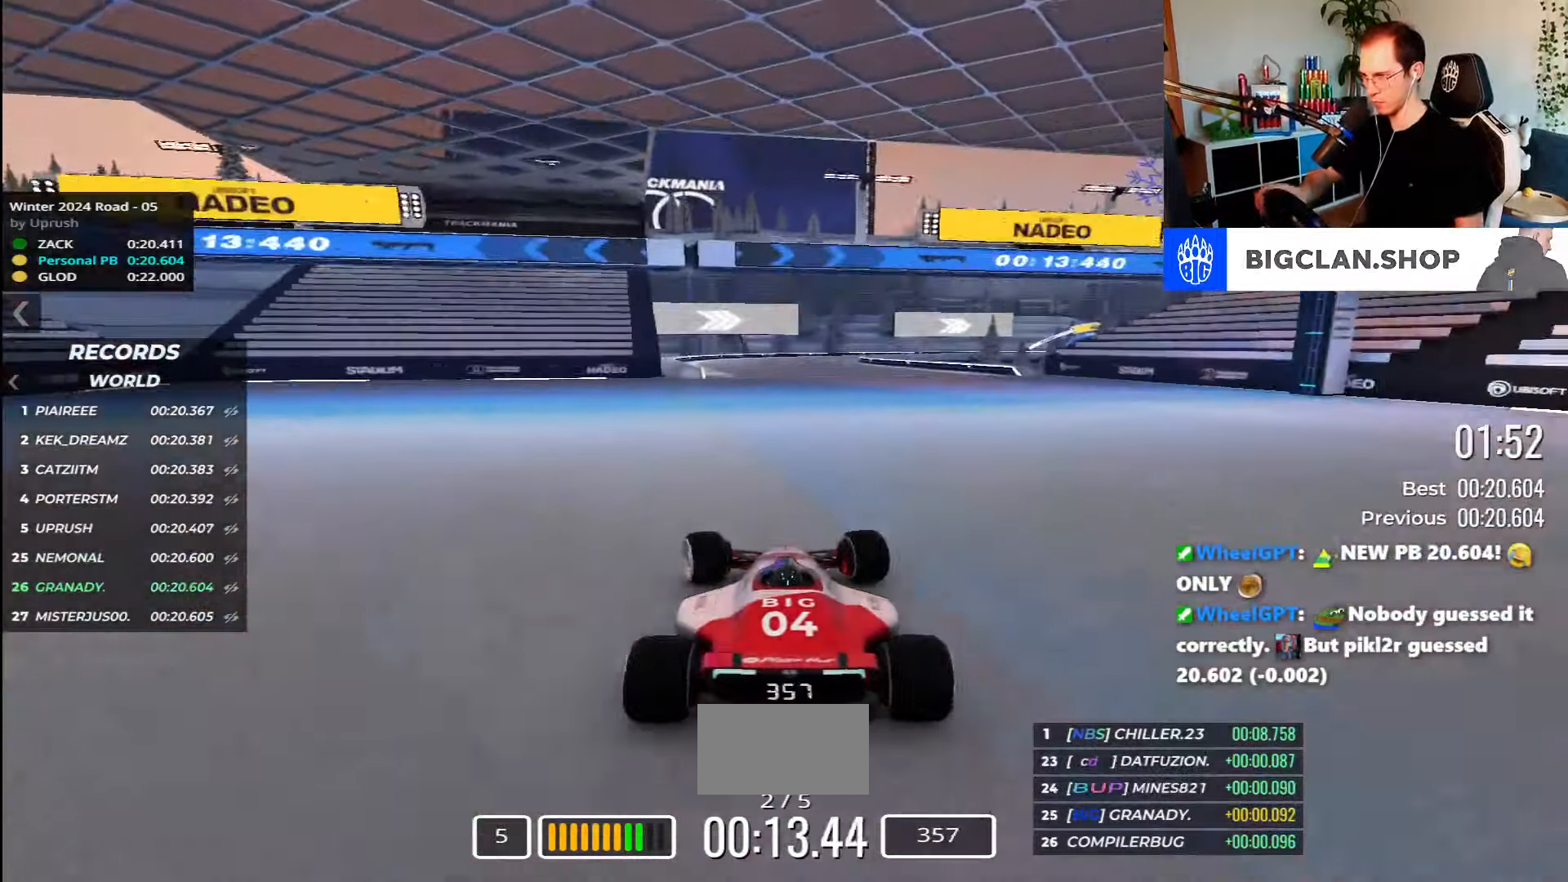
{"keys": ["right", "up"], "events": [[200, "left", "up"], [250, "right", "down"]]}
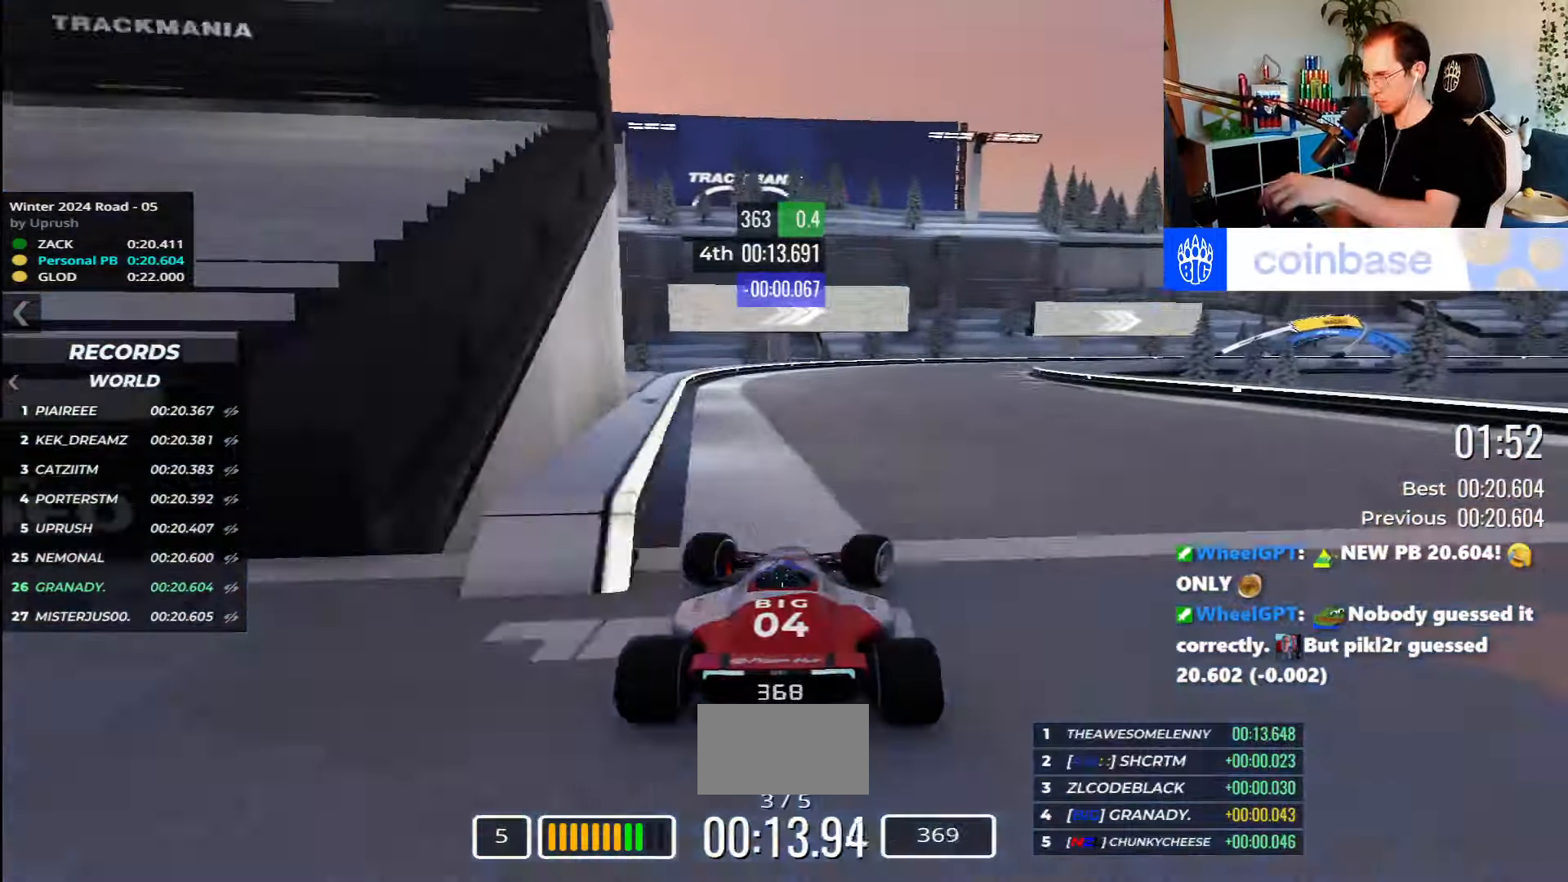
{"keys": ["right", "up"], "events": []}